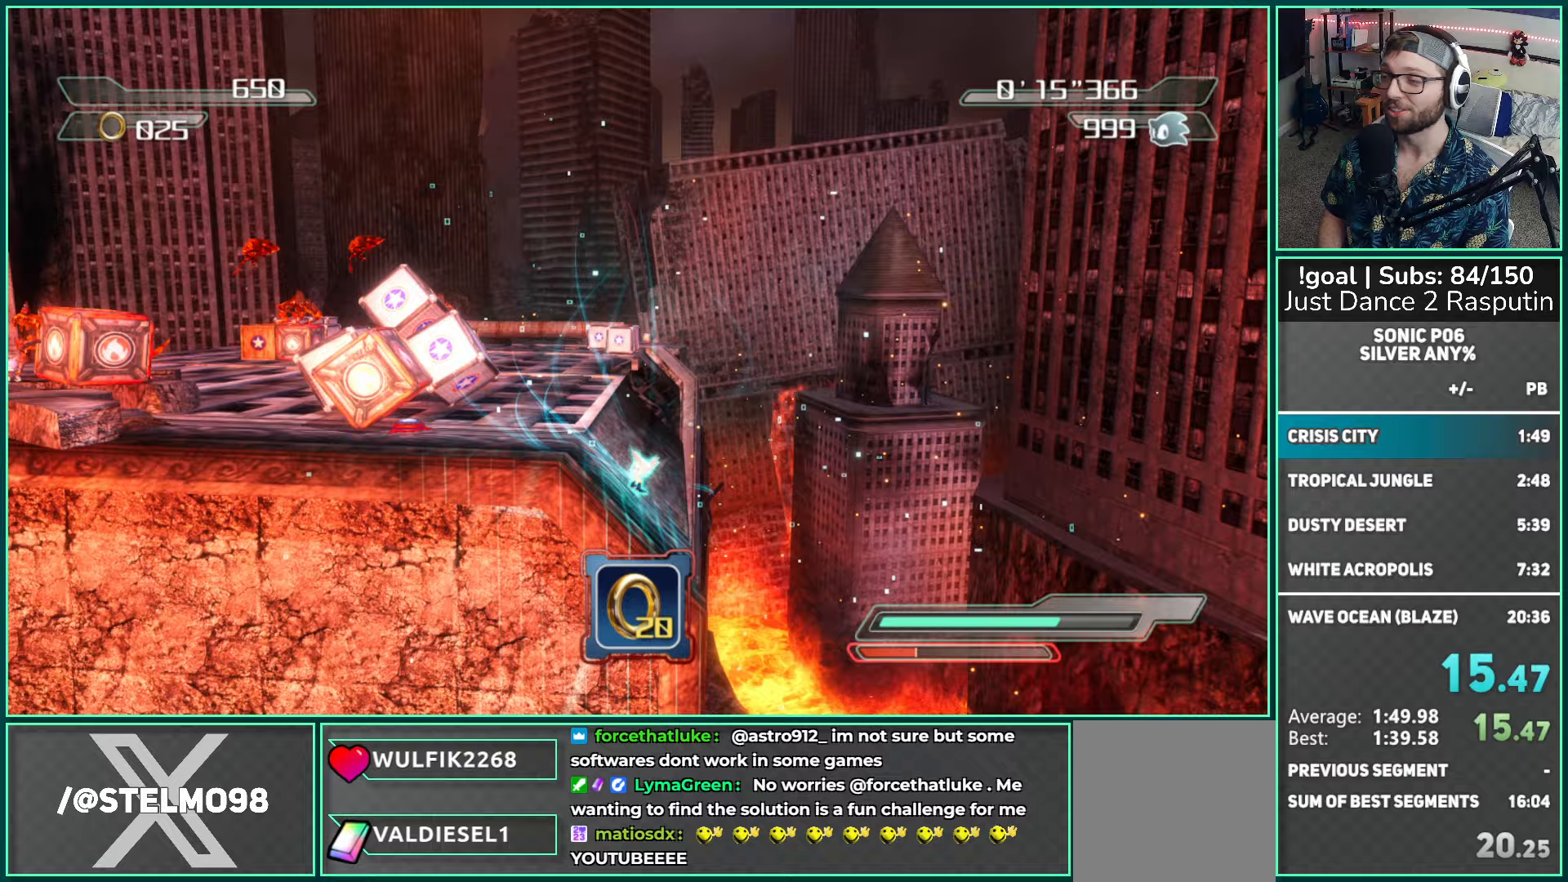
Gameplay with a controller (Xbox layout); each line is a JSON object with the inputs held at the frame after it. "events" lists button and stick changes between this image and that frame as [ms after this image, input, new state], when the widget could be followed in between.
{"buttons": [], "left_stick": "right", "right_stick": "center", "events": []}
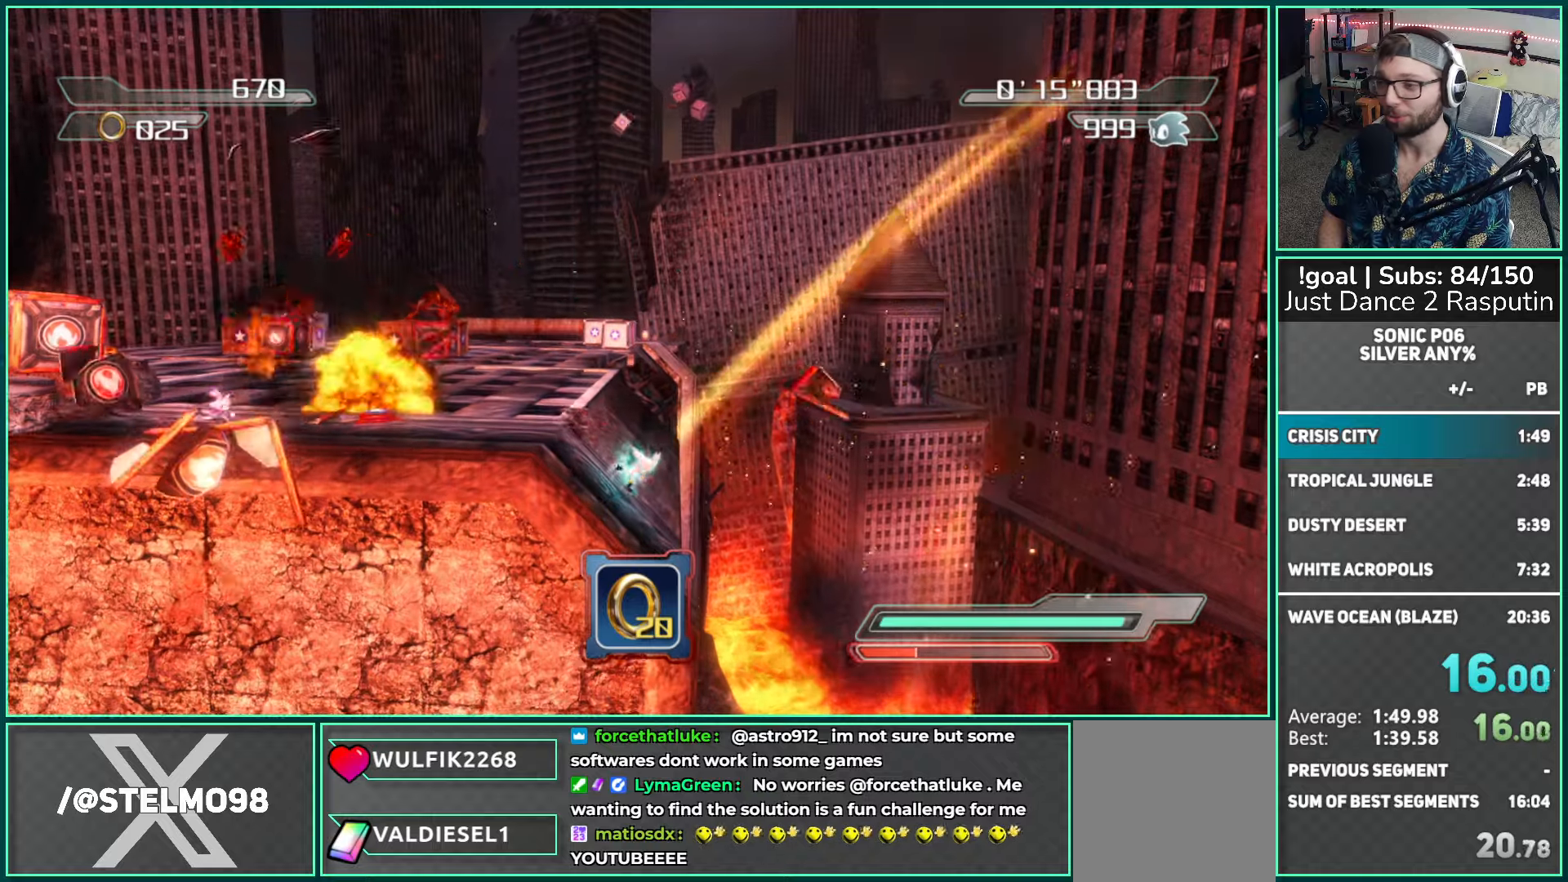
{"buttons": ["A"], "left_stick": "right", "right_stick": "center", "events": [[417, "A", "down"]]}
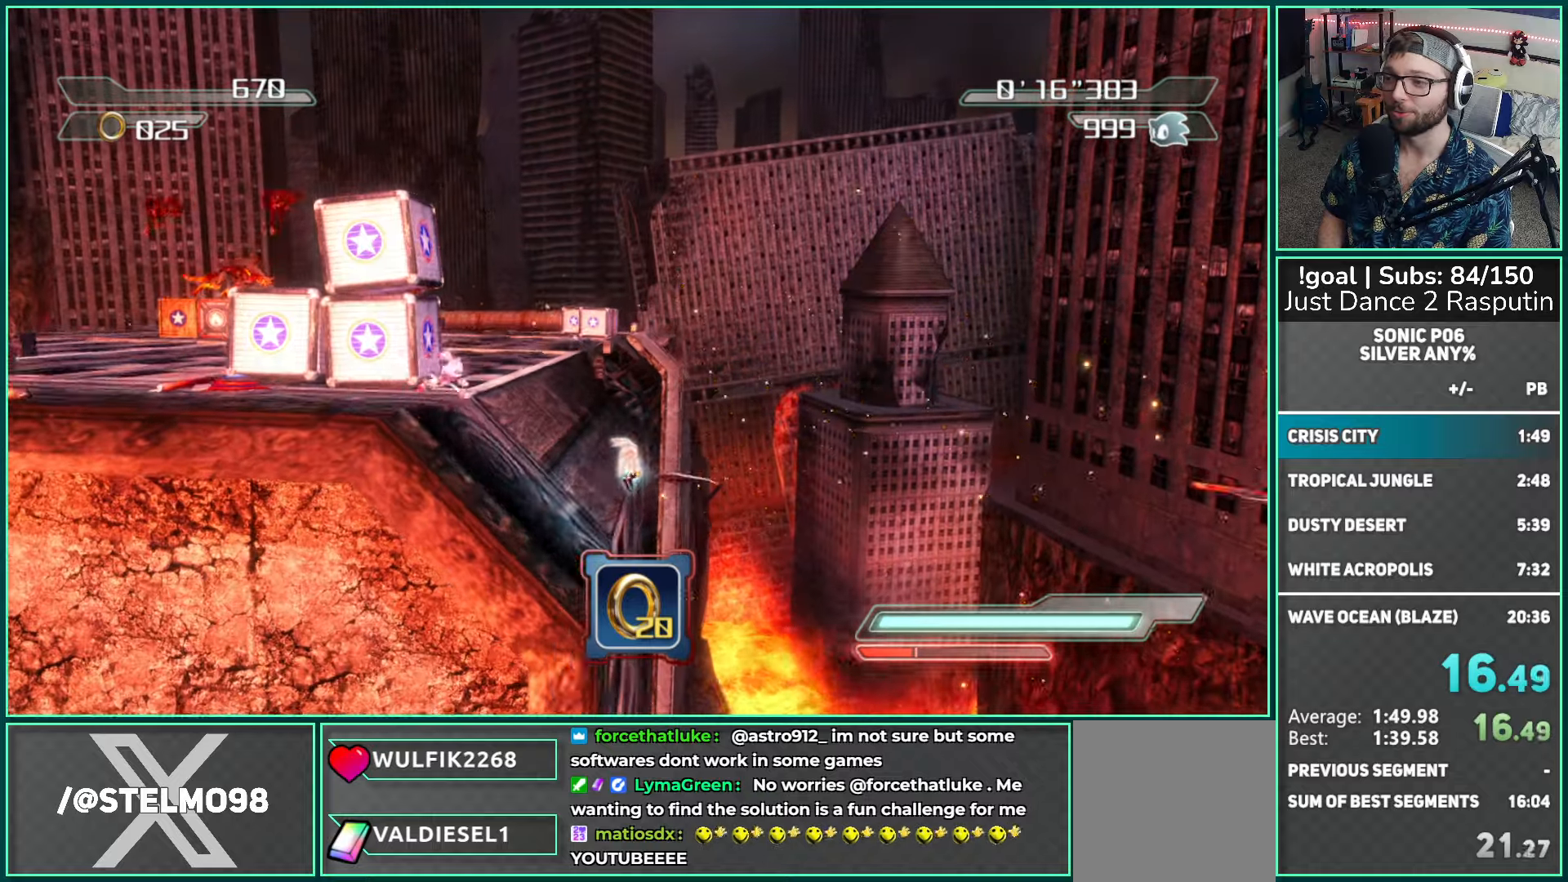
{"buttons": ["A"], "left_stick": "up-right", "right_stick": "center", "events": [[33, "A", "up"], [117, "A", "down"], [183, "left_stick", "up-right"]]}
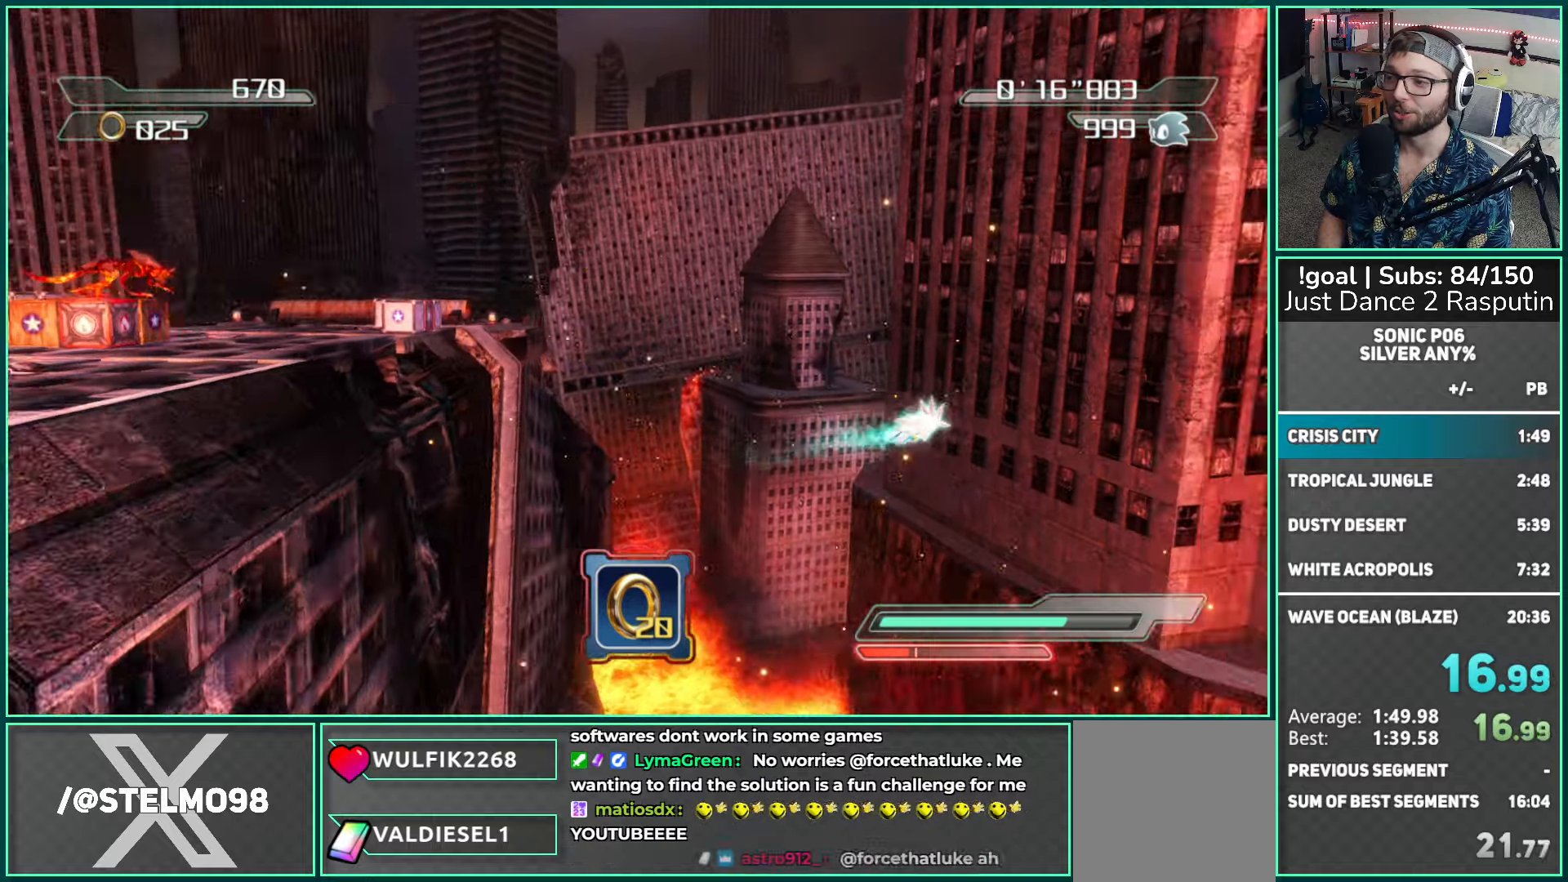
{"buttons": ["A"], "left_stick": "up", "right_stick": "center", "events": [[283, "left_stick", "up"]]}
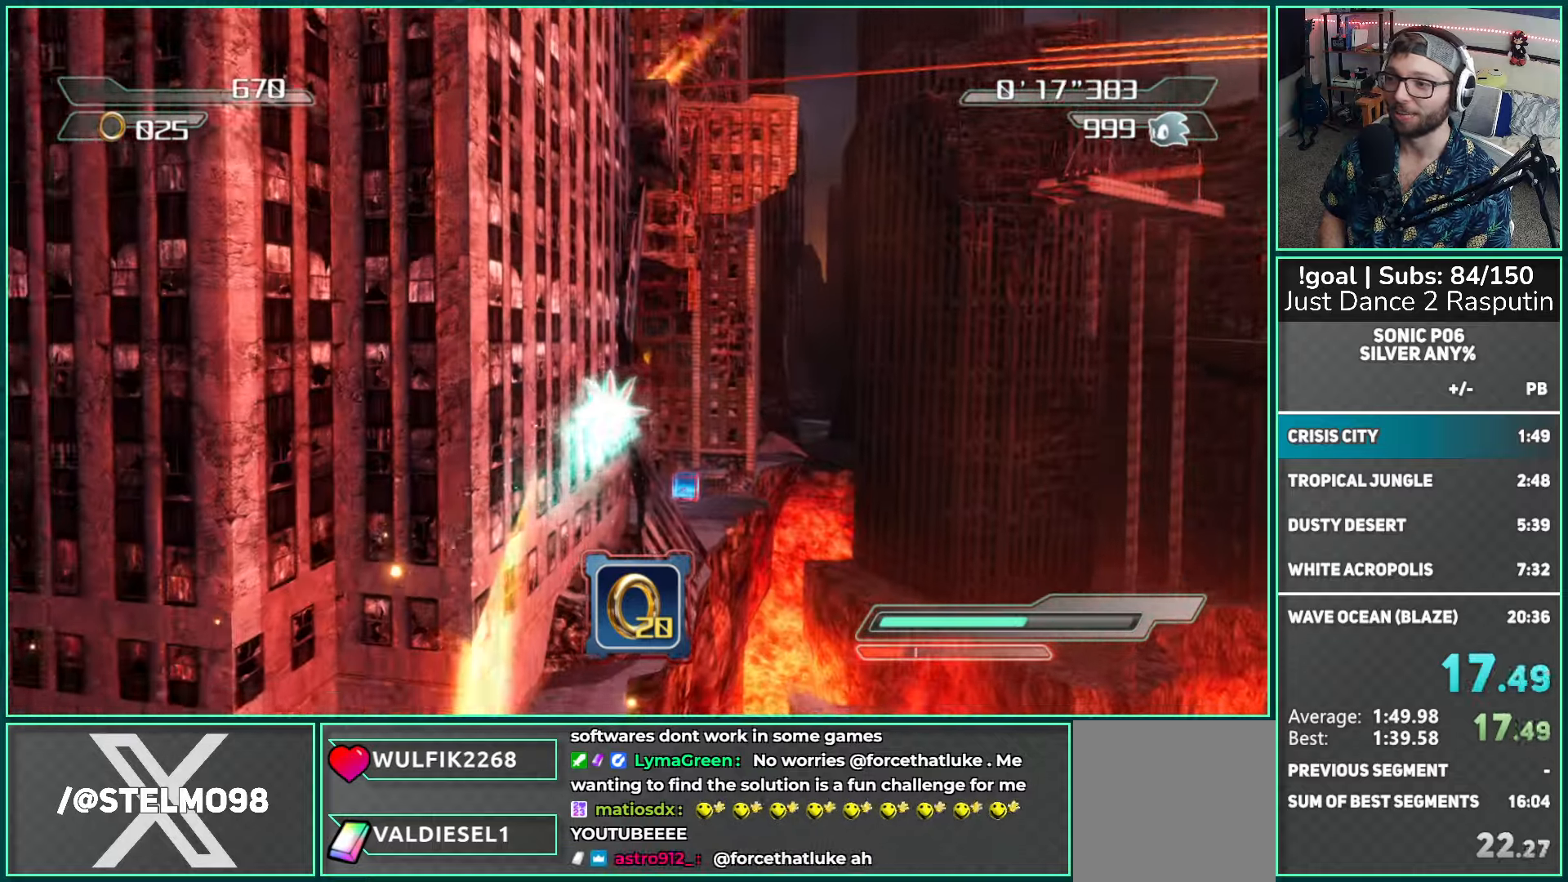
{"buttons": ["A"], "left_stick": "up", "right_stick": "center", "events": []}
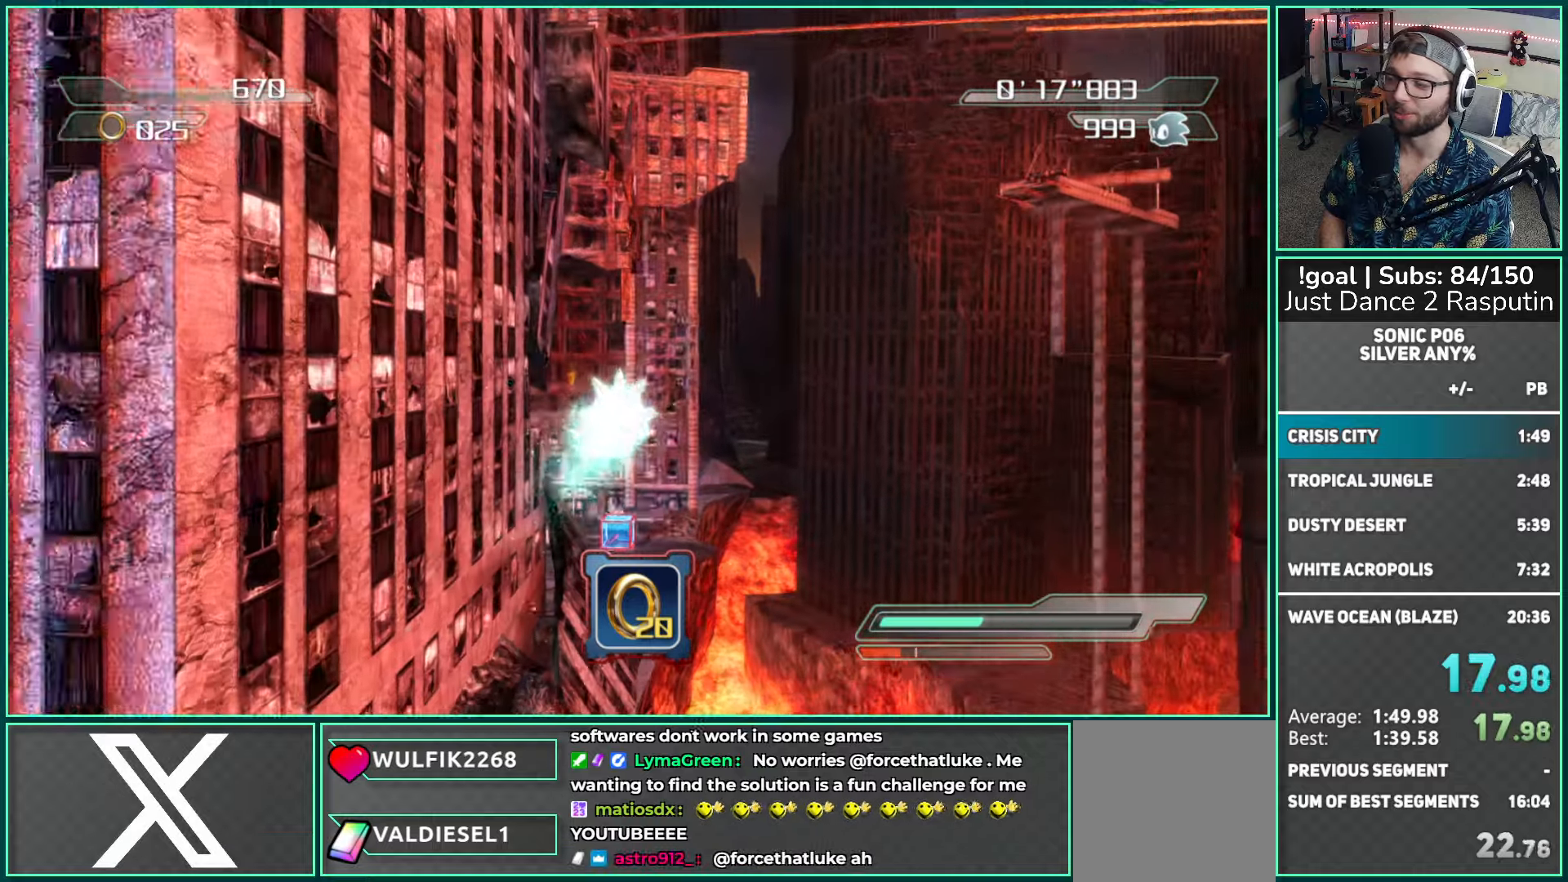
{"buttons": ["A"], "left_stick": "up", "right_stick": "down", "events": [[17, "right_stick", "down"]]}
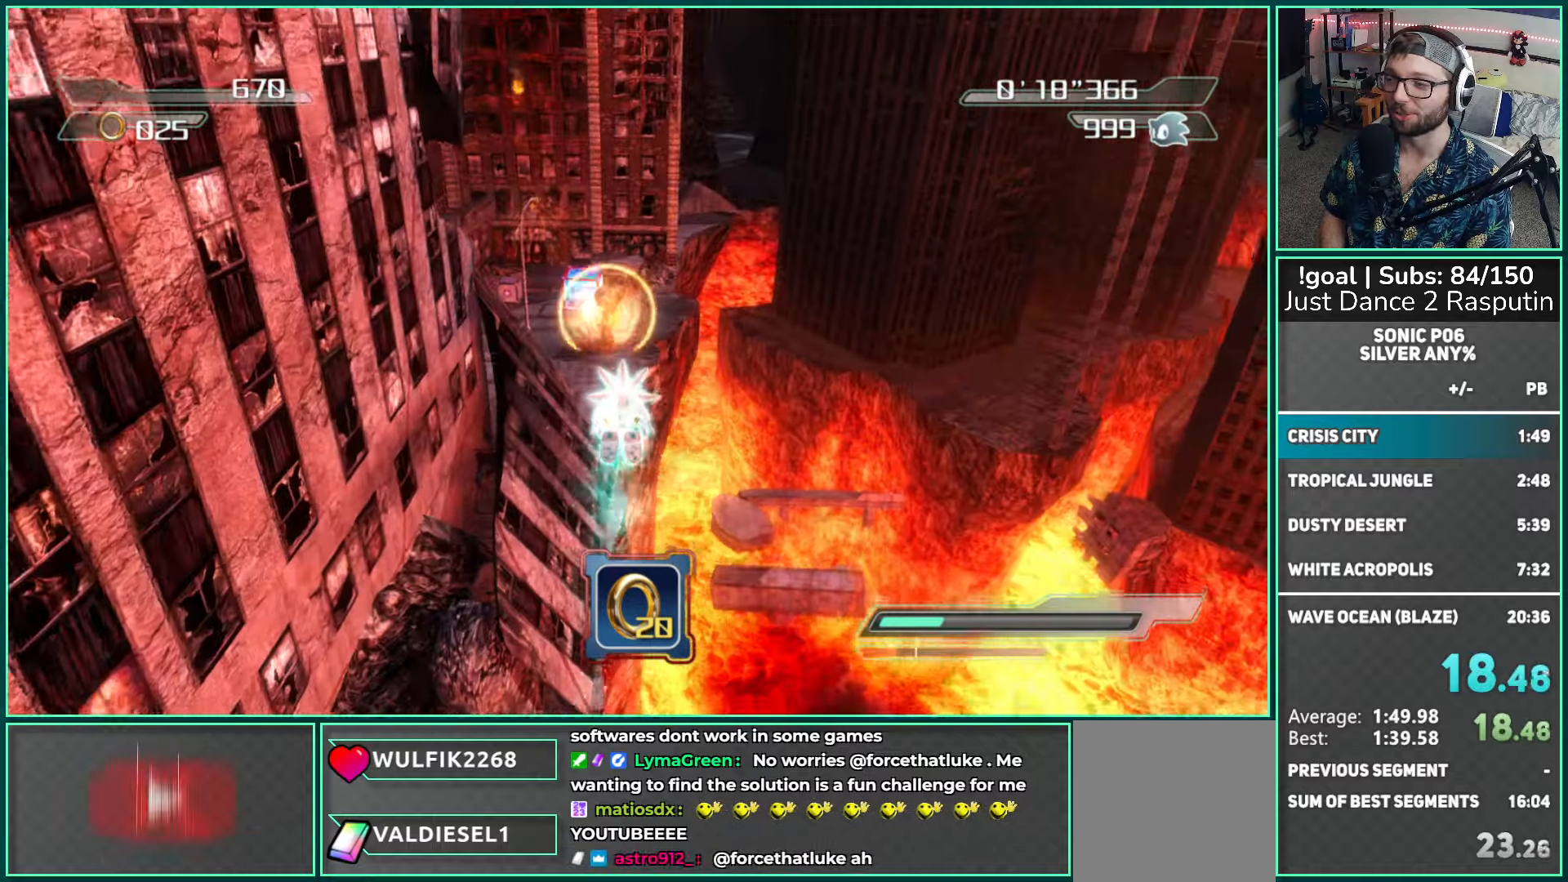
{"buttons": ["A"], "left_stick": "up", "right_stick": "down", "events": []}
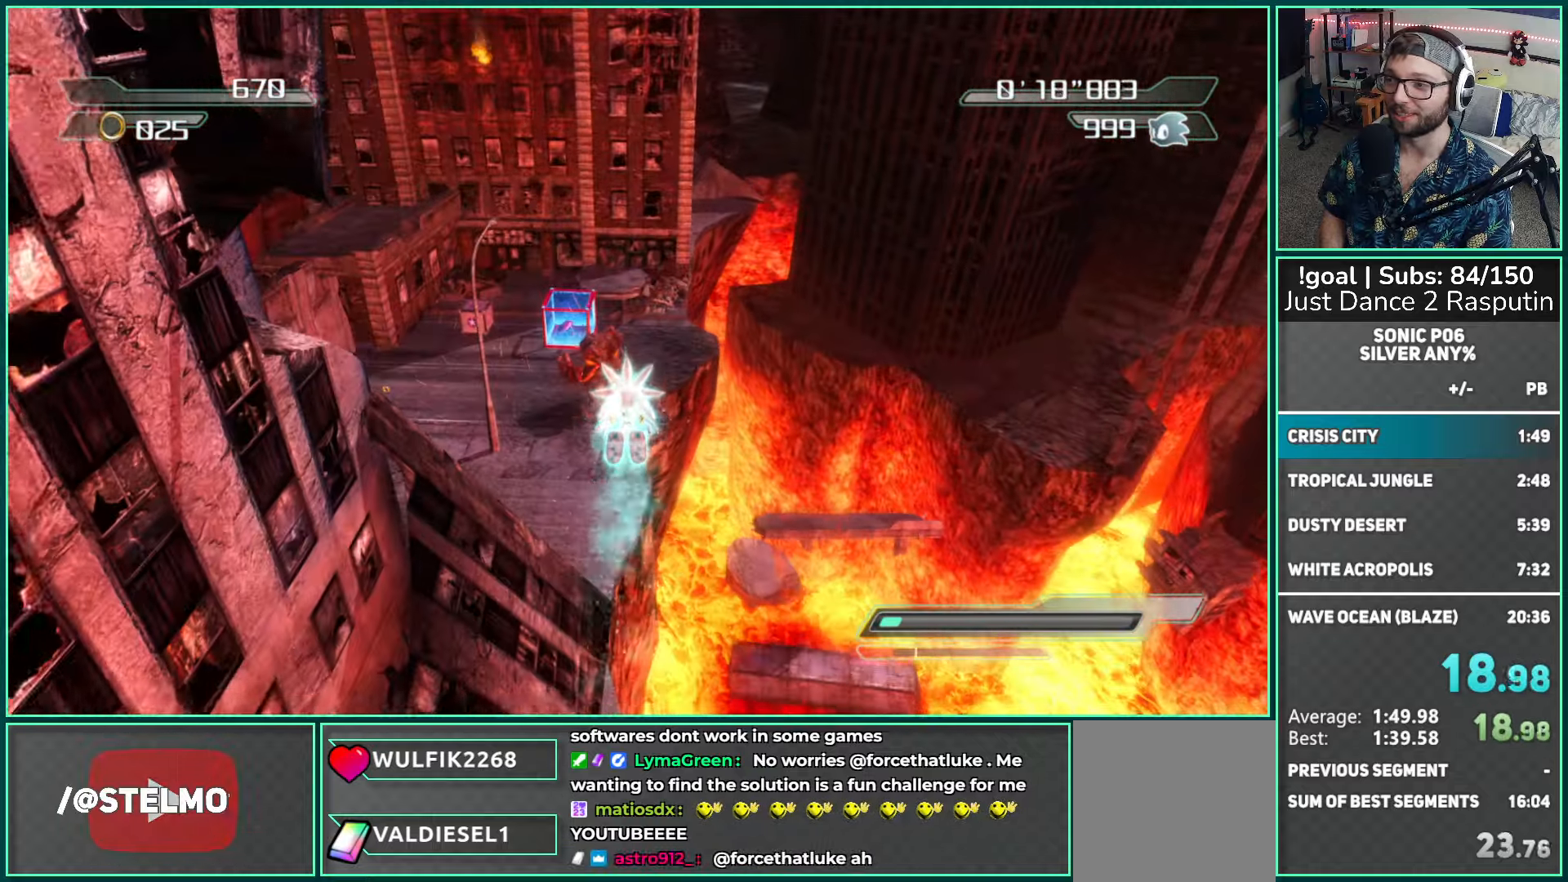
{"buttons": [], "left_stick": "up", "right_stick": "center", "events": [[117, "A", "up"], [217, "X", "down"], [283, "X", "up"], [383, "X", "down"], [433, "X", "up"], [500, "right_stick", "center"]]}
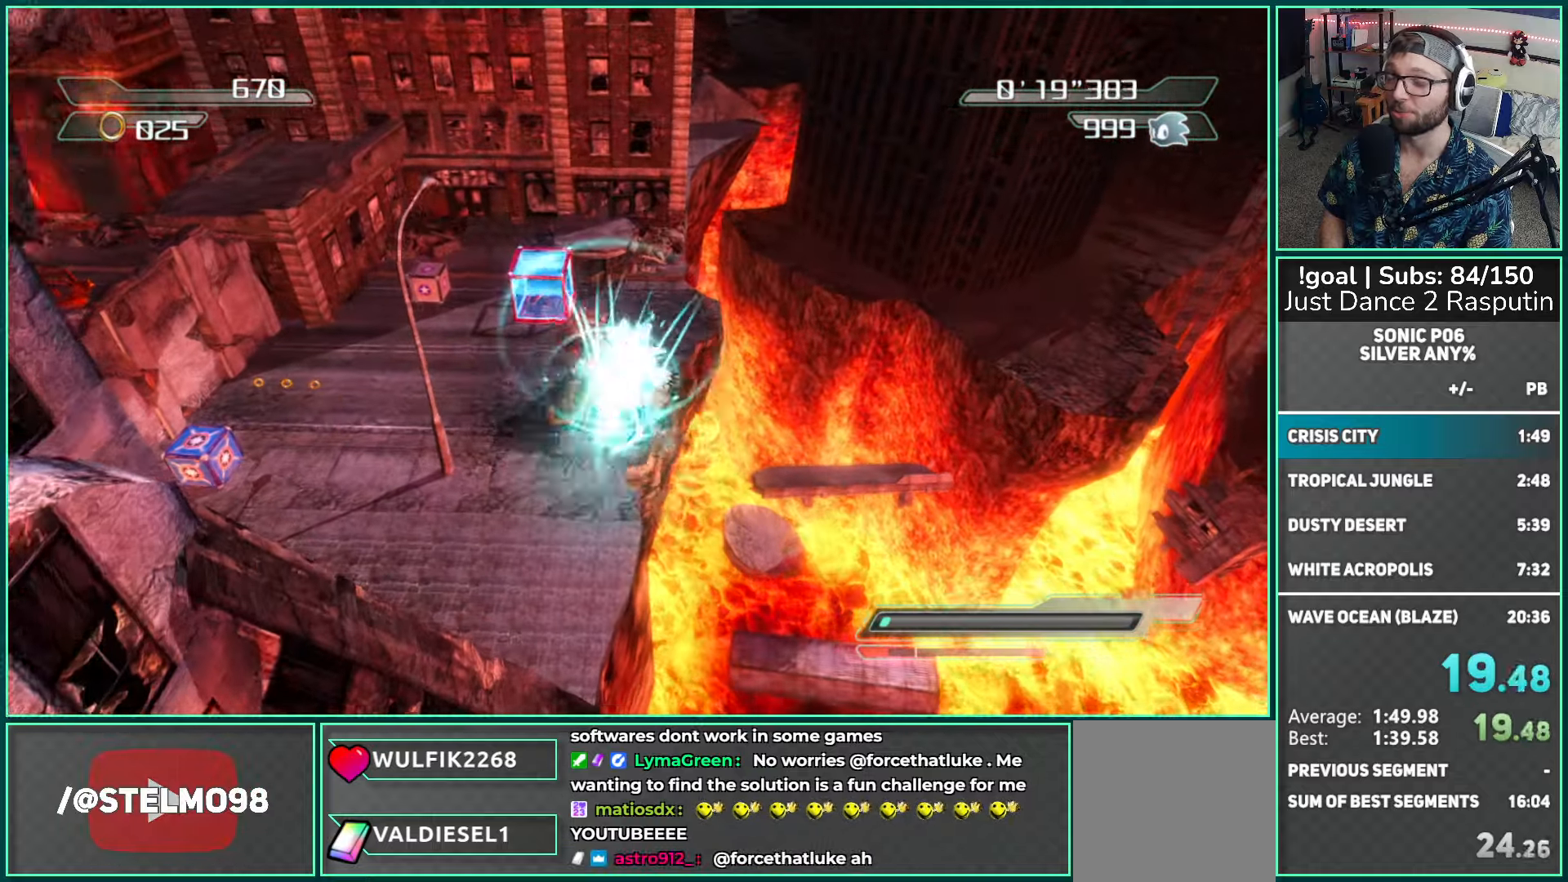
{"buttons": ["X"], "left_stick": "up", "right_stick": "center", "events": [[33, "X", "down"], [83, "X", "up"], [183, "X", "down"], [233, "X", "up"], [333, "X", "down"], [400, "X", "up"], [500, "X", "down"]]}
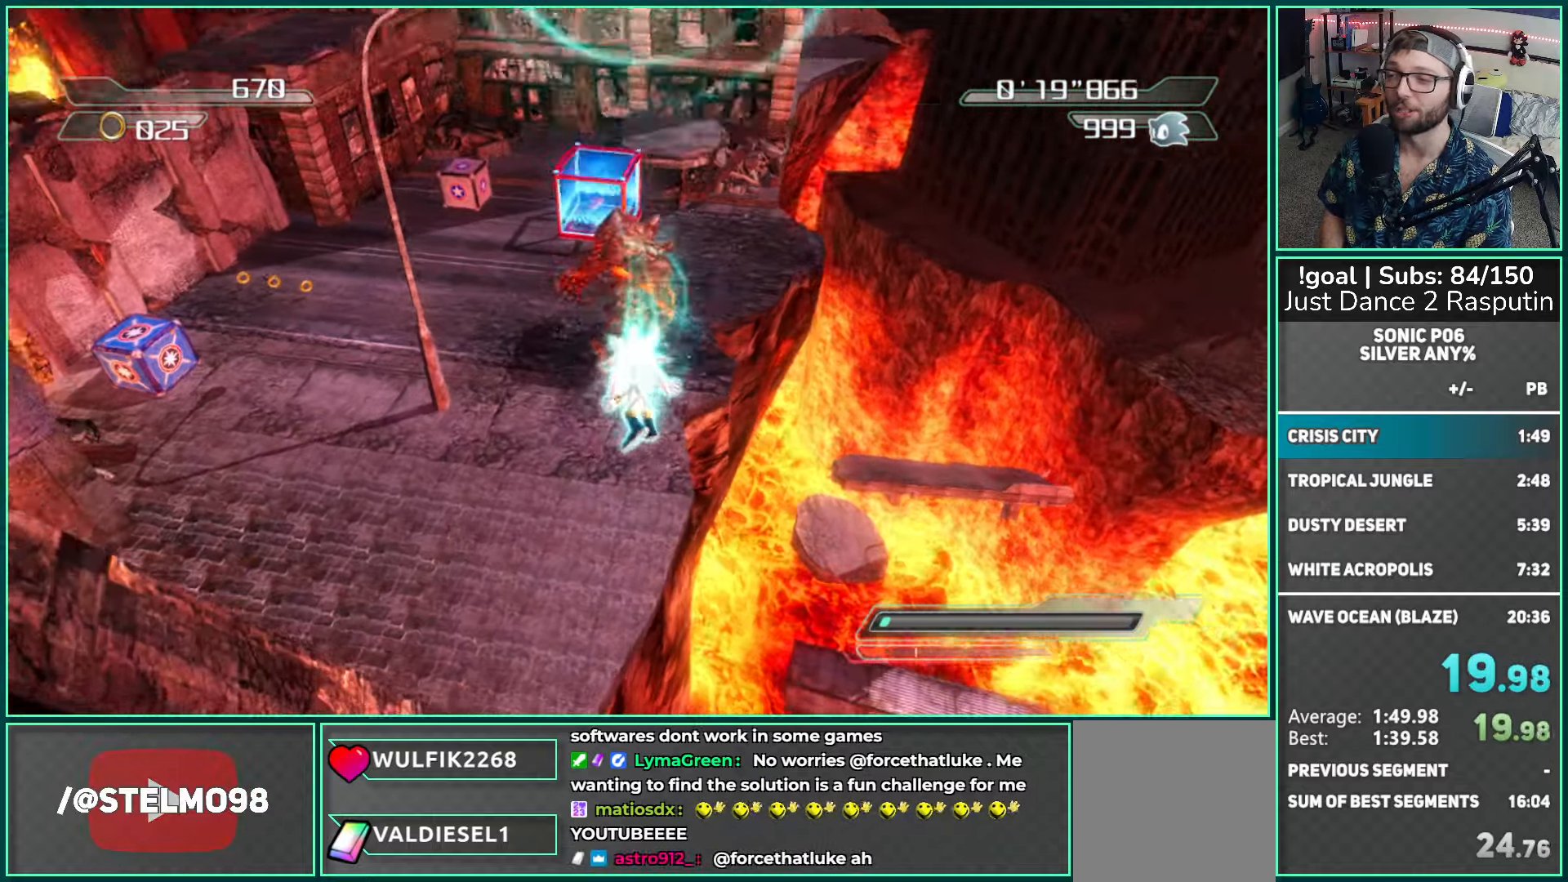
{"buttons": [], "left_stick": "up", "right_stick": "center", "events": [[50, "X", "up"], [250, "right_stick", "left"], [417, "right_stick", "center"]]}
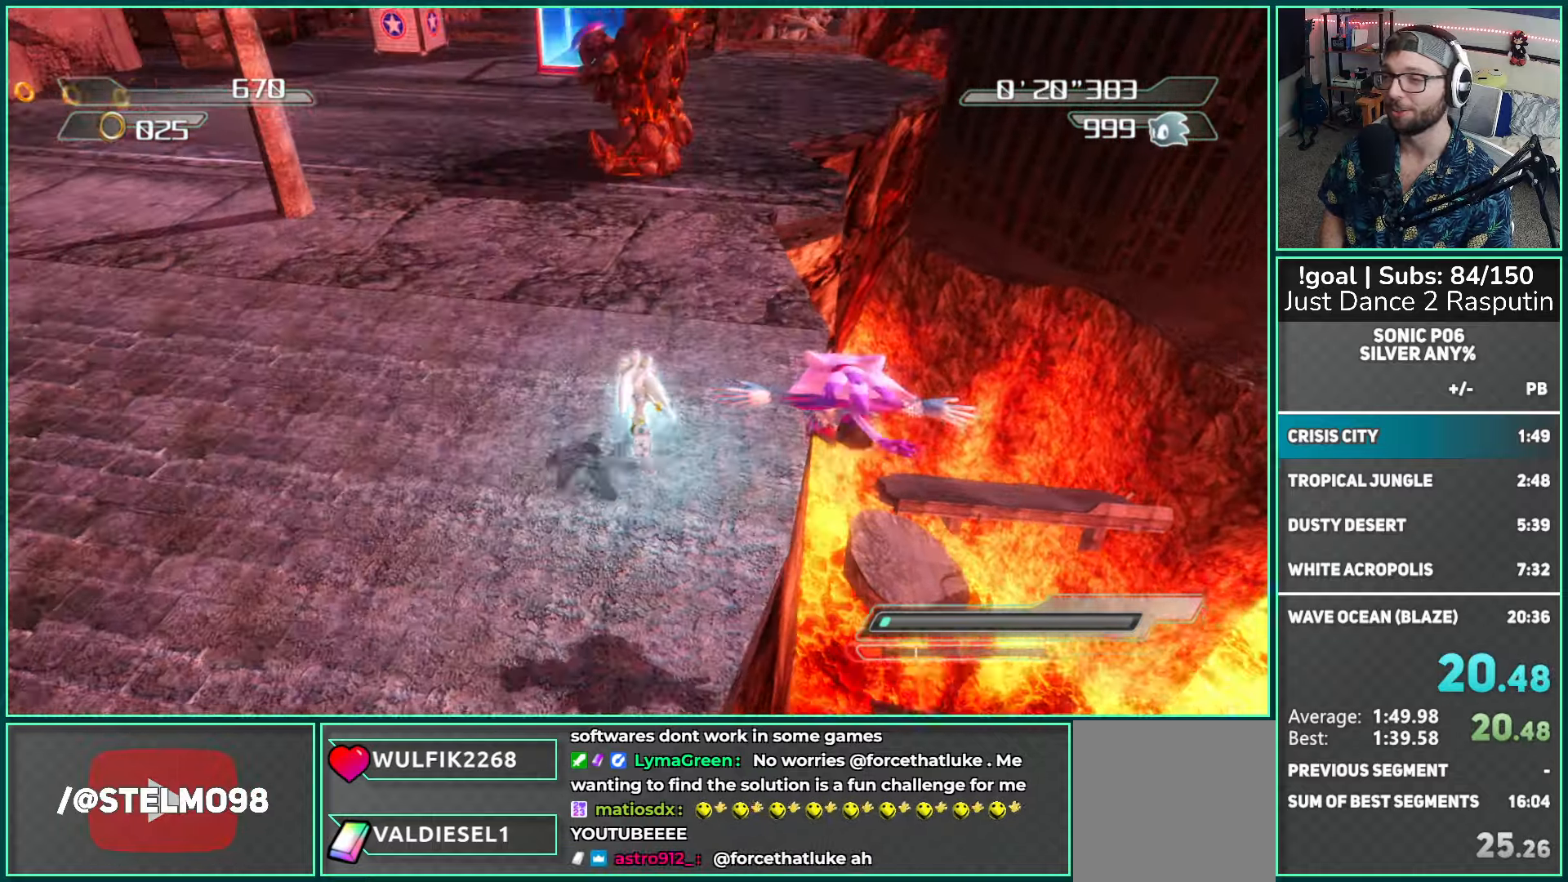
{"buttons": ["A"], "left_stick": "up", "right_stick": "center", "events": [[450, "A", "down"]]}
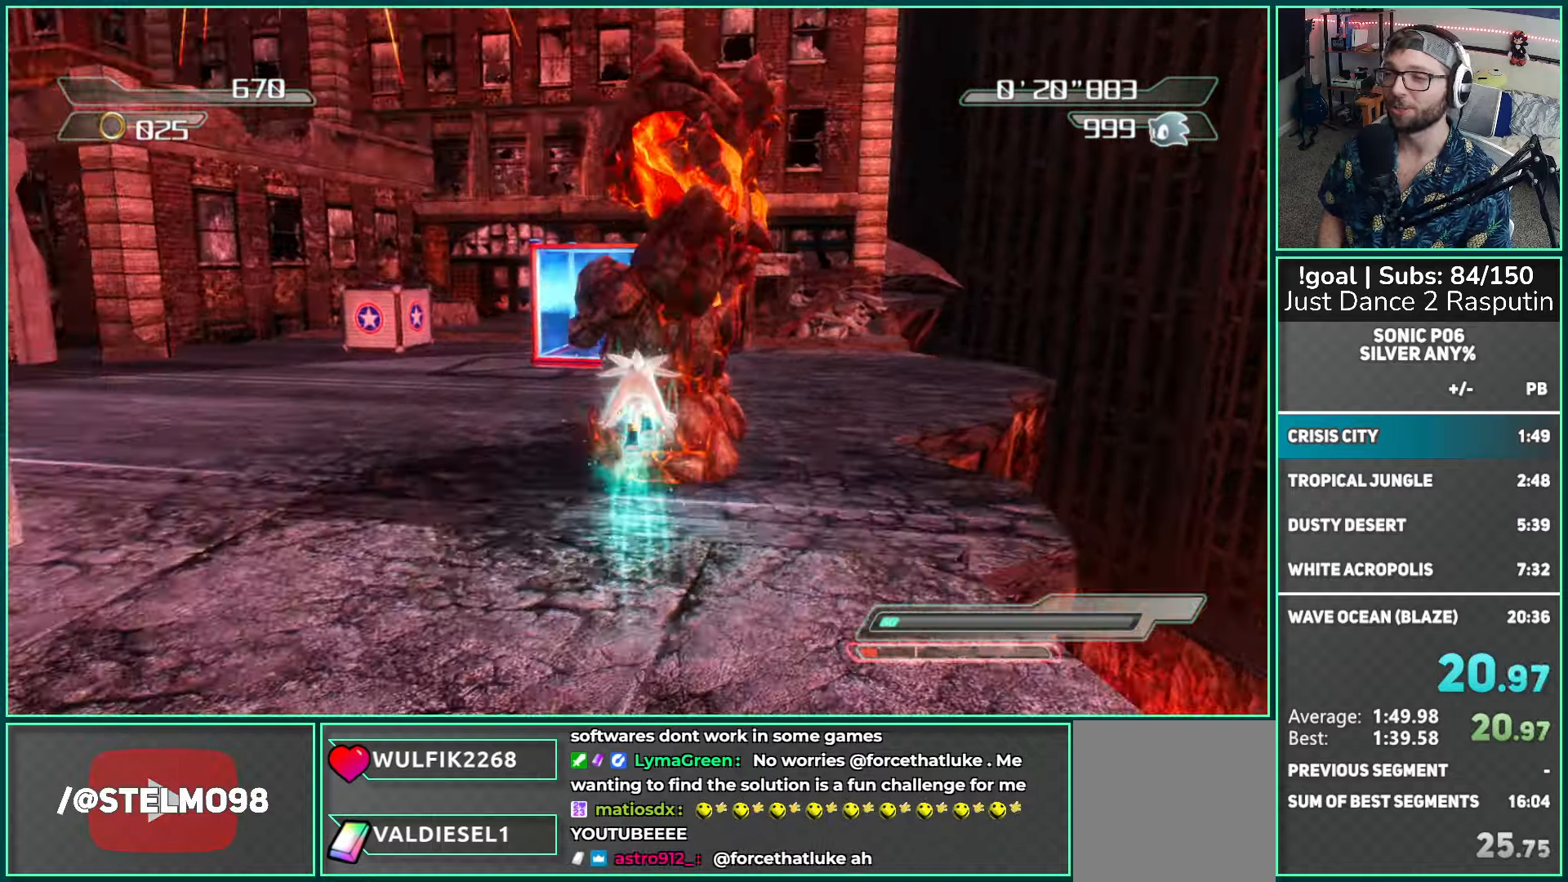
{"buttons": ["A"], "left_stick": "up-left", "right_stick": "center", "events": [[100, "left_stick", "up-left"]]}
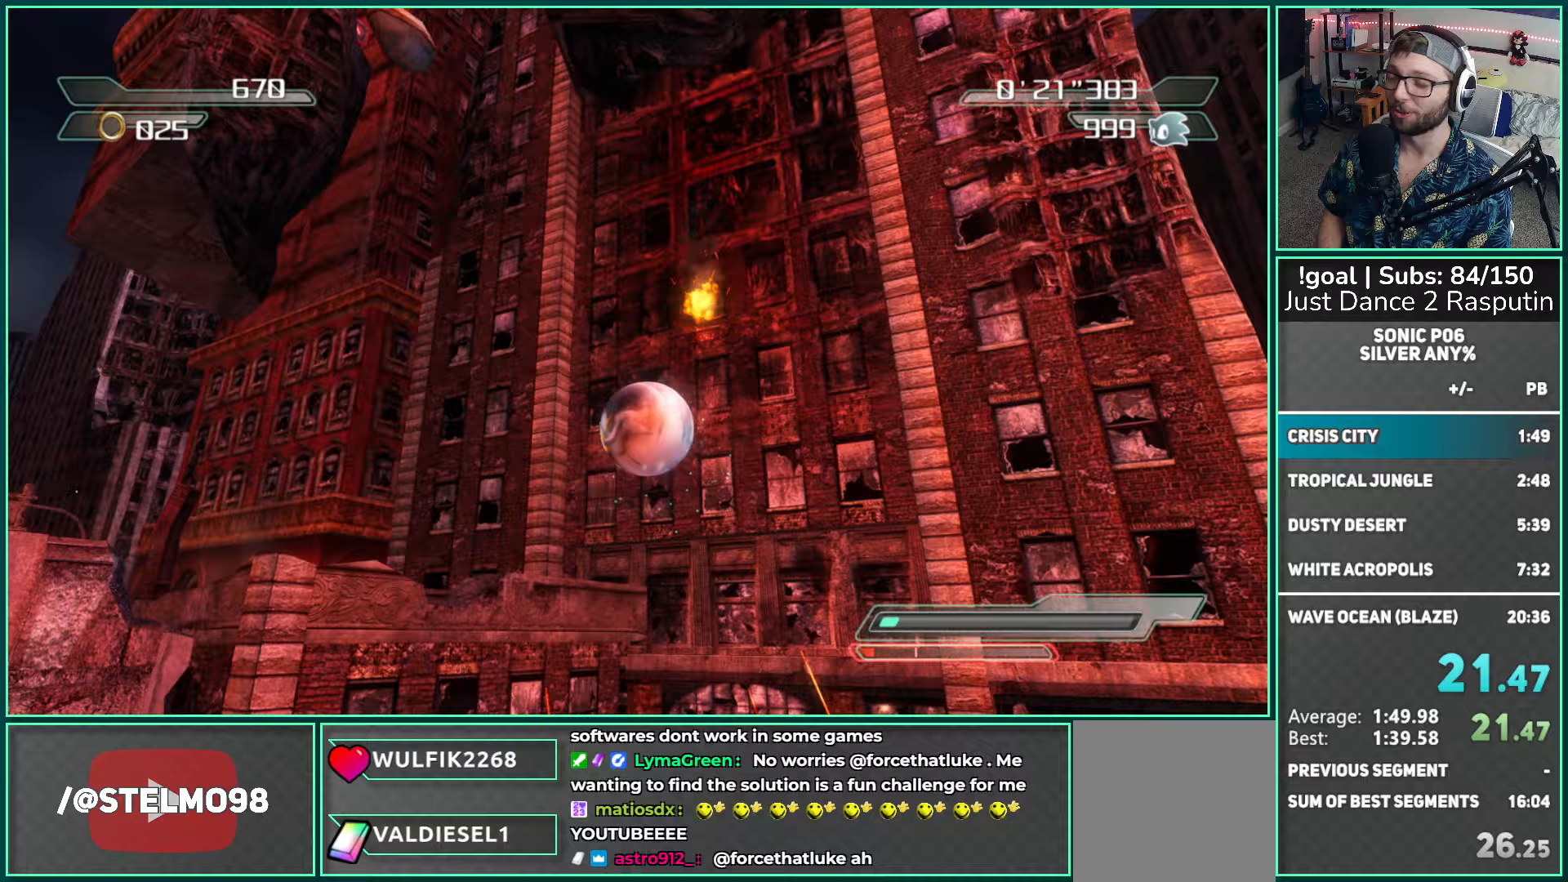
{"buttons": [], "left_stick": "up", "right_stick": "center", "events": [[417, "A", "up"], [500, "left_stick", "up"]]}
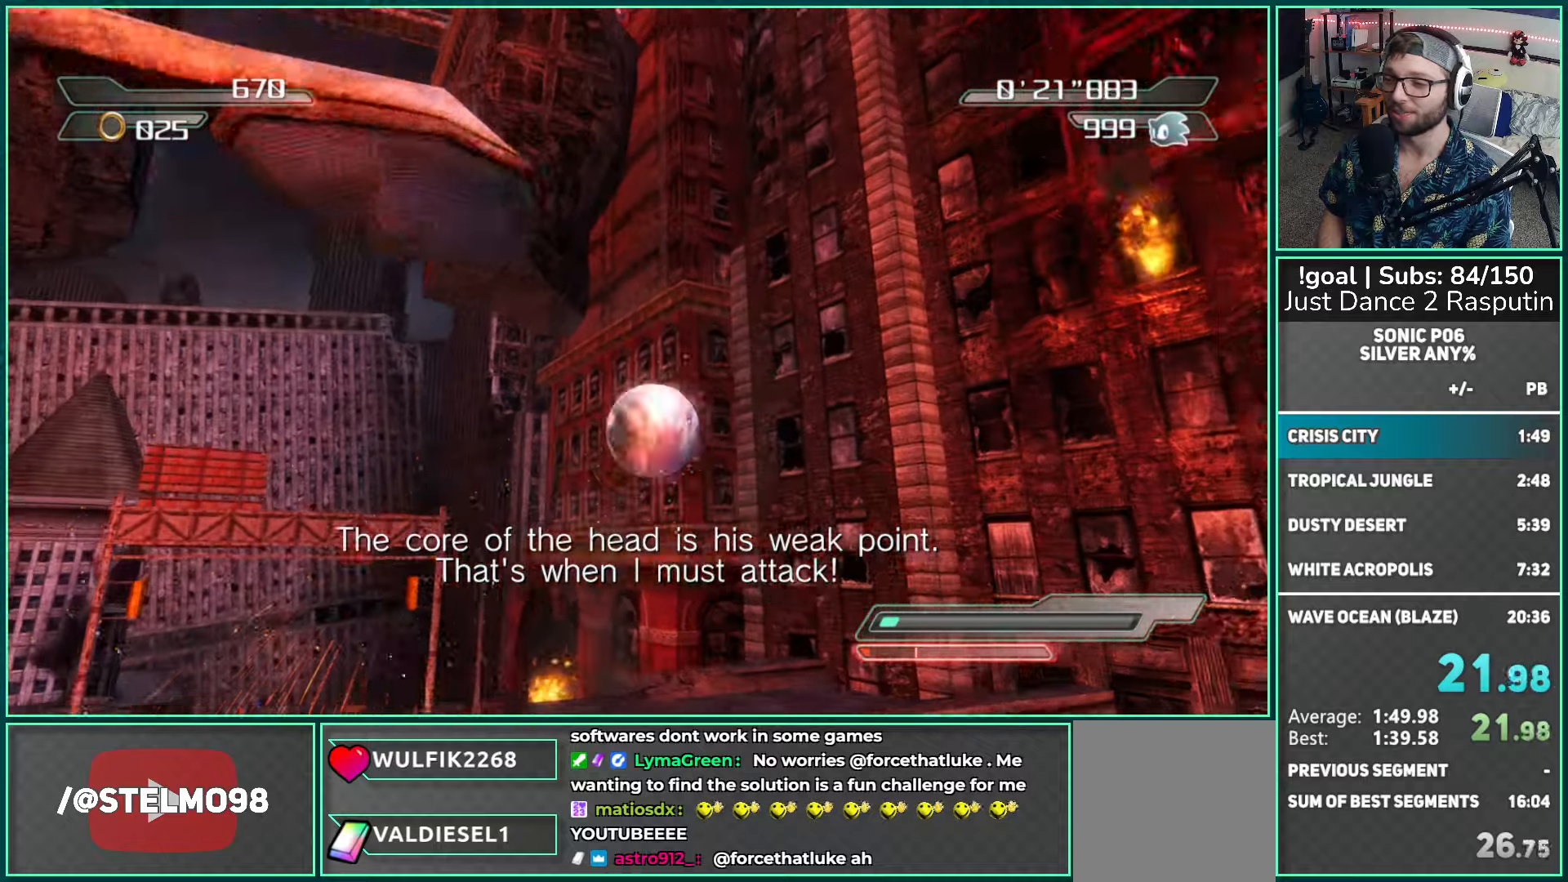
{"buttons": [], "left_stick": "up", "right_stick": "center", "events": [[367, "A", "down"], [417, "A", "up"]]}
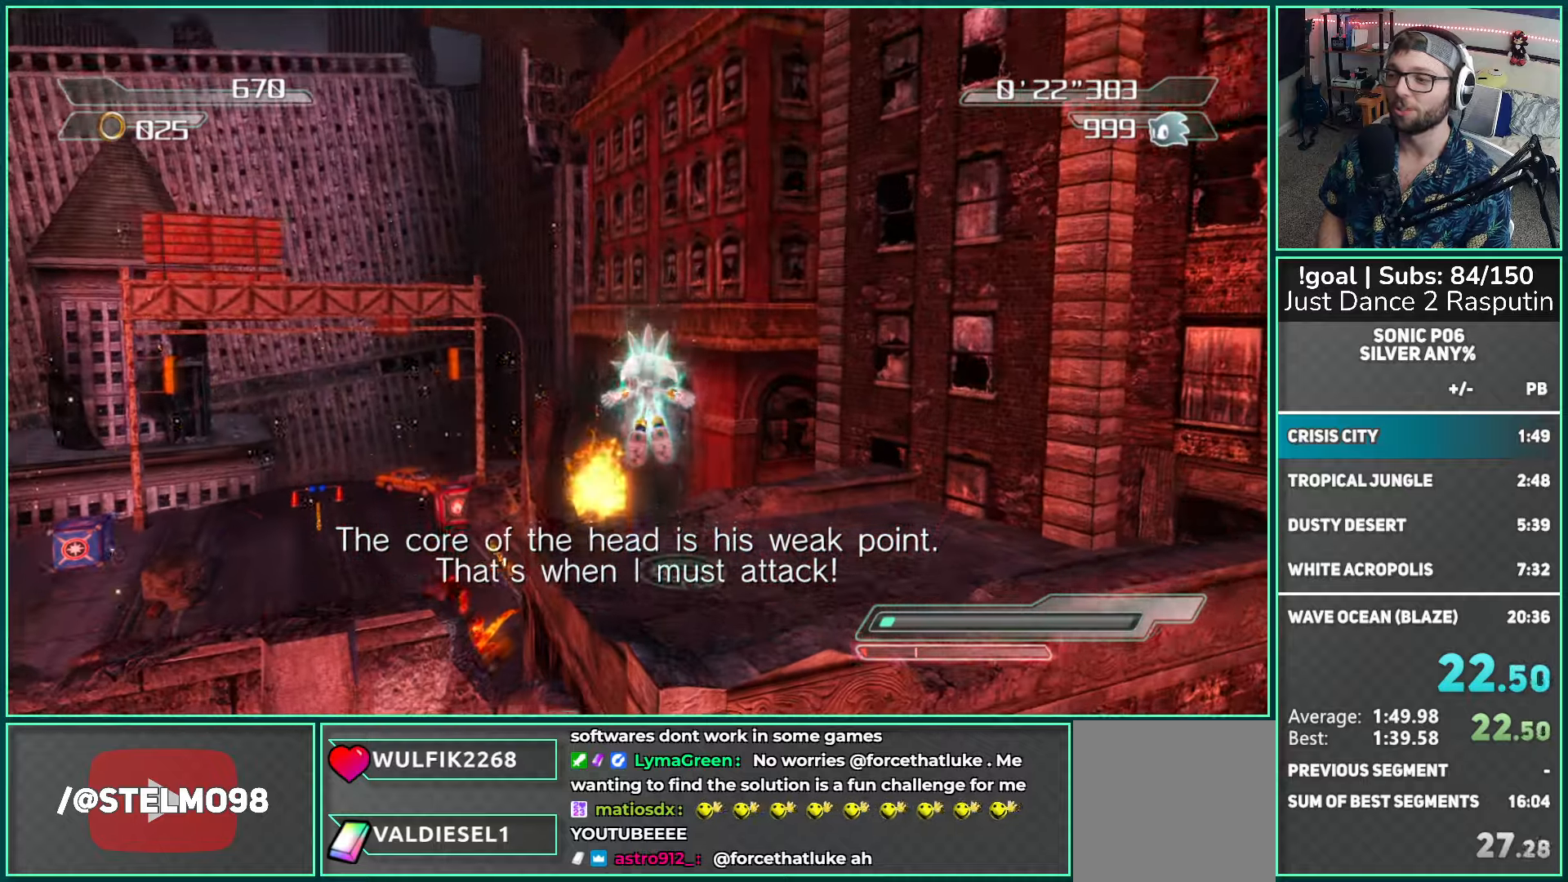
{"buttons": [], "left_stick": "up", "right_stick": "center", "events": []}
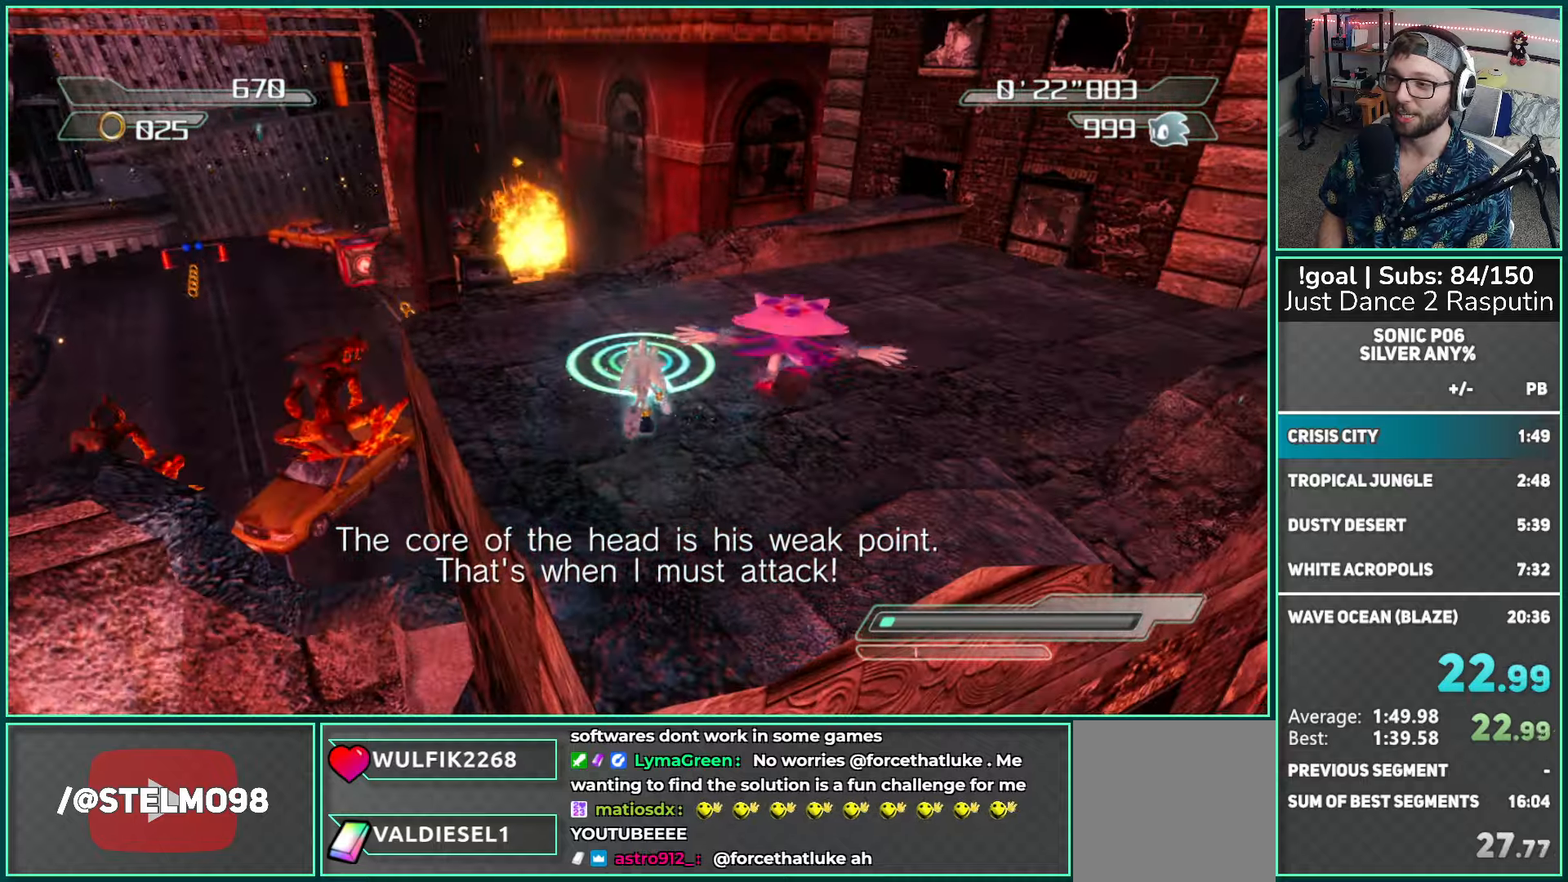
{"buttons": [], "left_stick": "up-right", "right_stick": "center", "events": [[100, "R2", "down"], [200, "R2", "up"], [383, "left_stick", "up-right"]]}
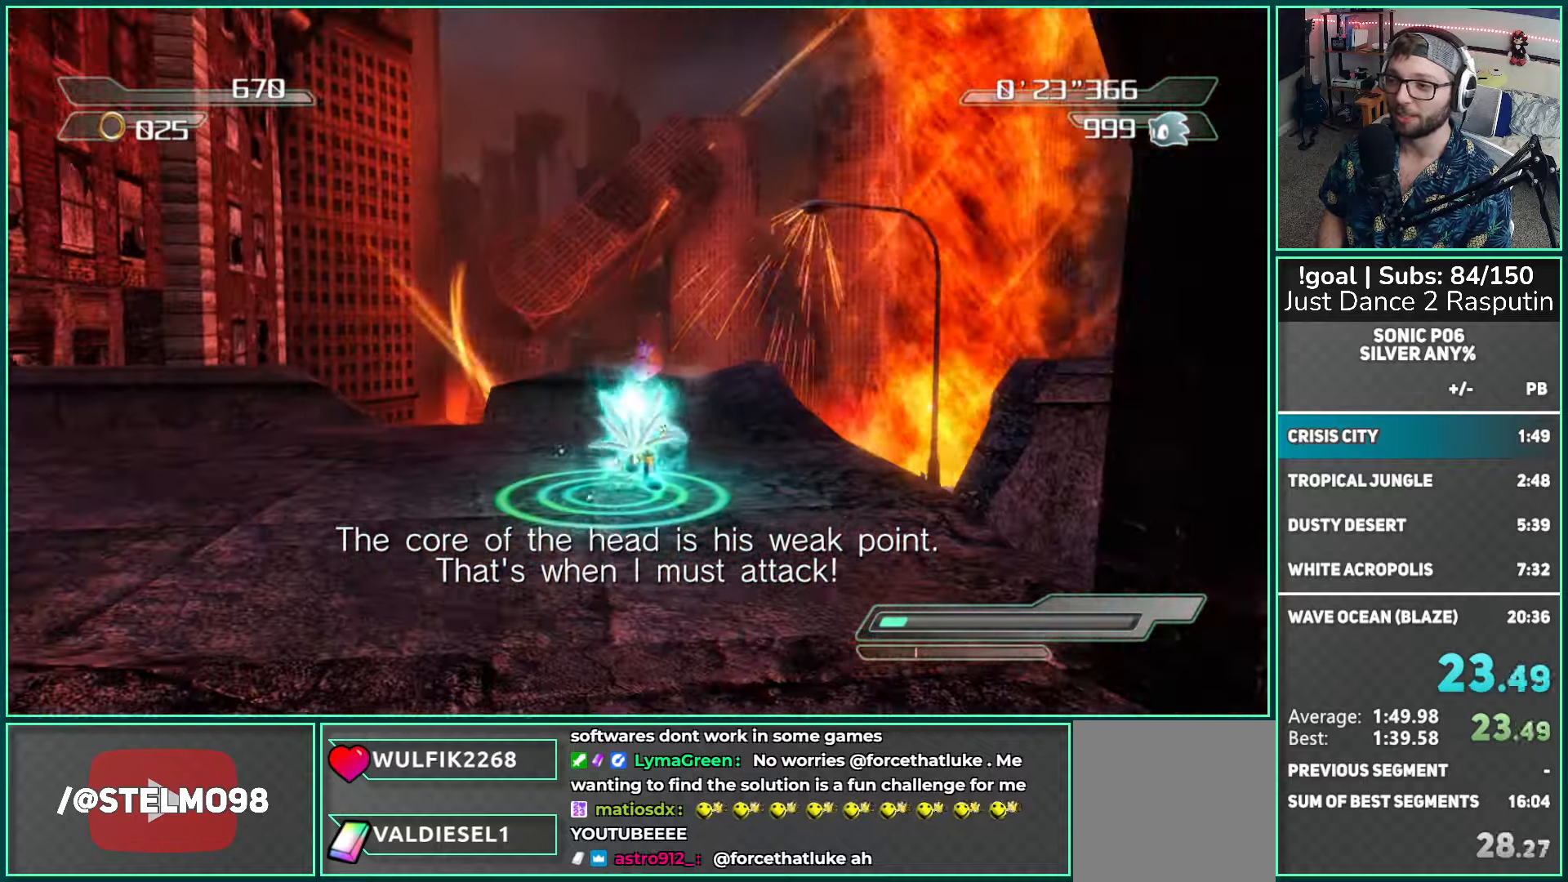
{"buttons": [], "left_stick": "up-right", "right_stick": "center", "events": [[133, "X", "down"], [200, "X", "up"], [300, "X", "down"], [367, "X", "up"]]}
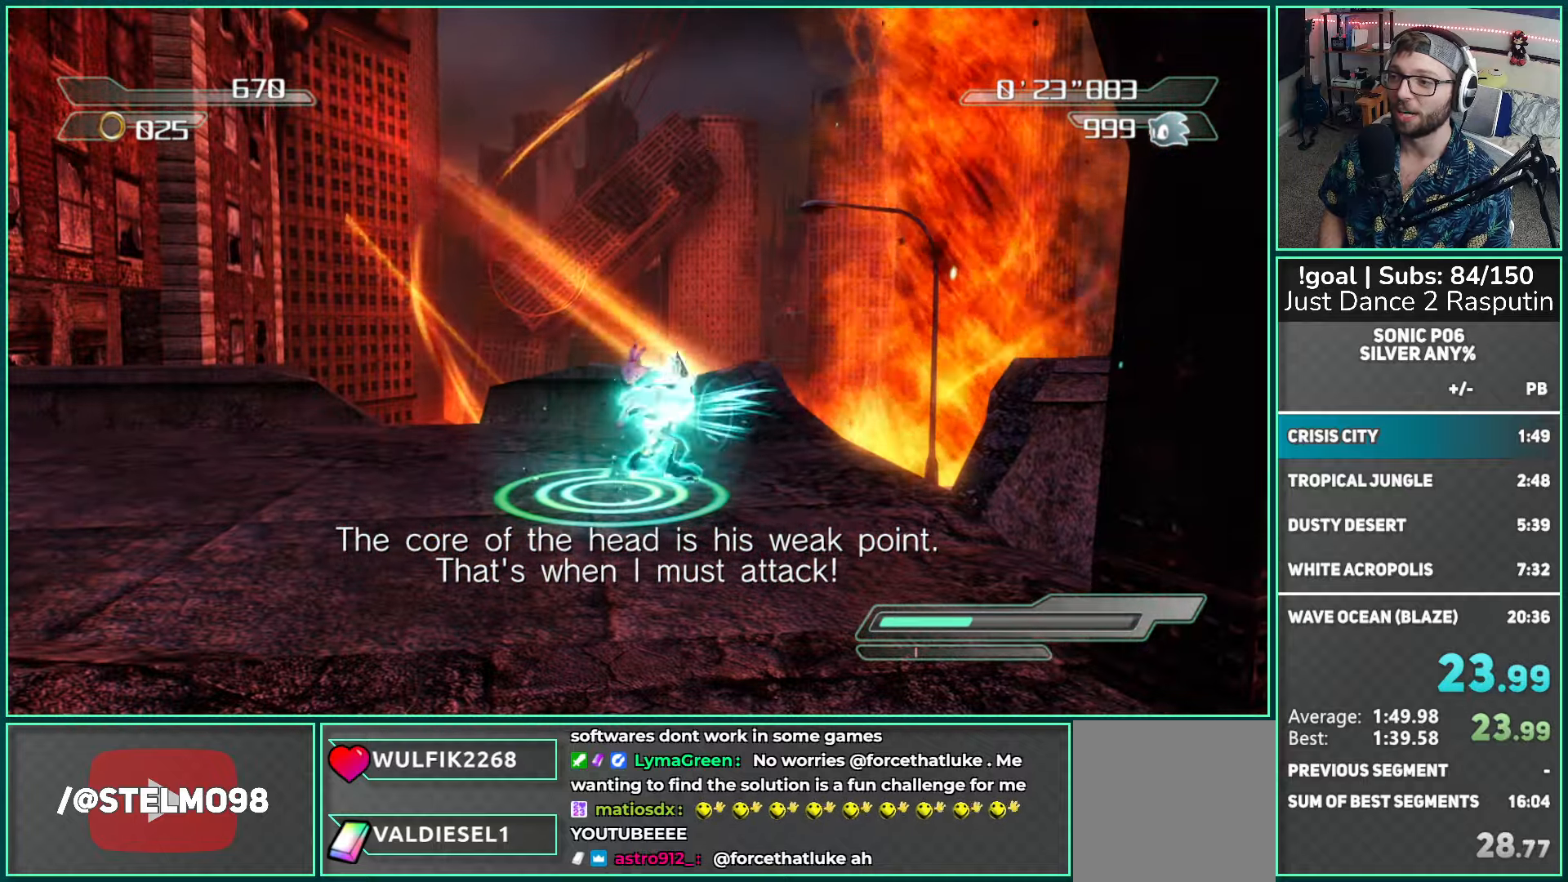
{"buttons": [], "left_stick": "up-right", "right_stick": "center", "events": []}
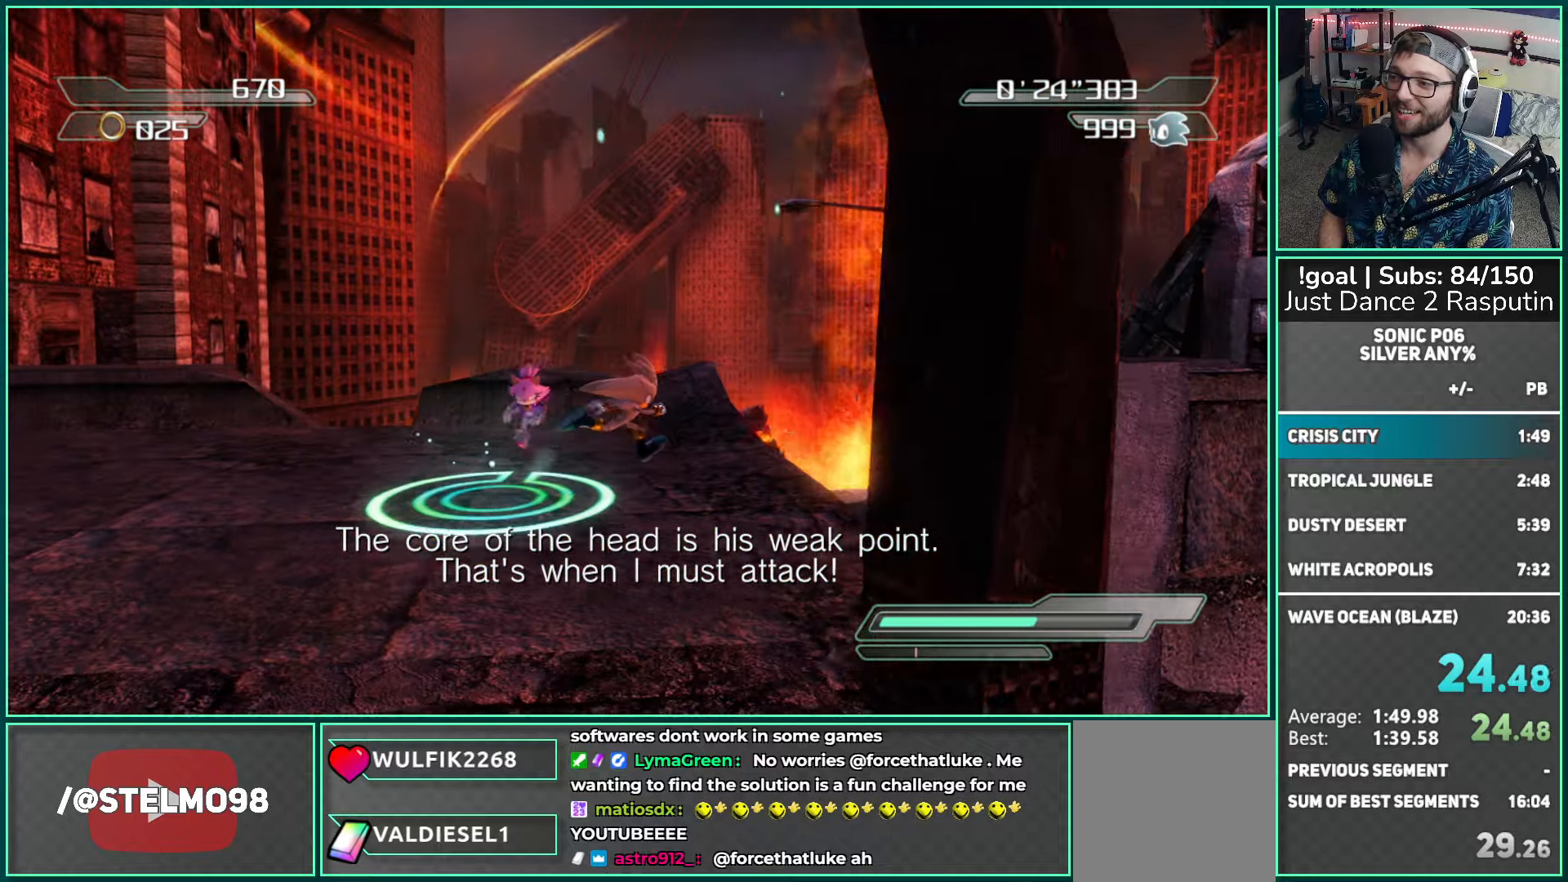
{"buttons": [], "left_stick": "up", "right_stick": "center", "events": [[250, "left_stick", "up"]]}
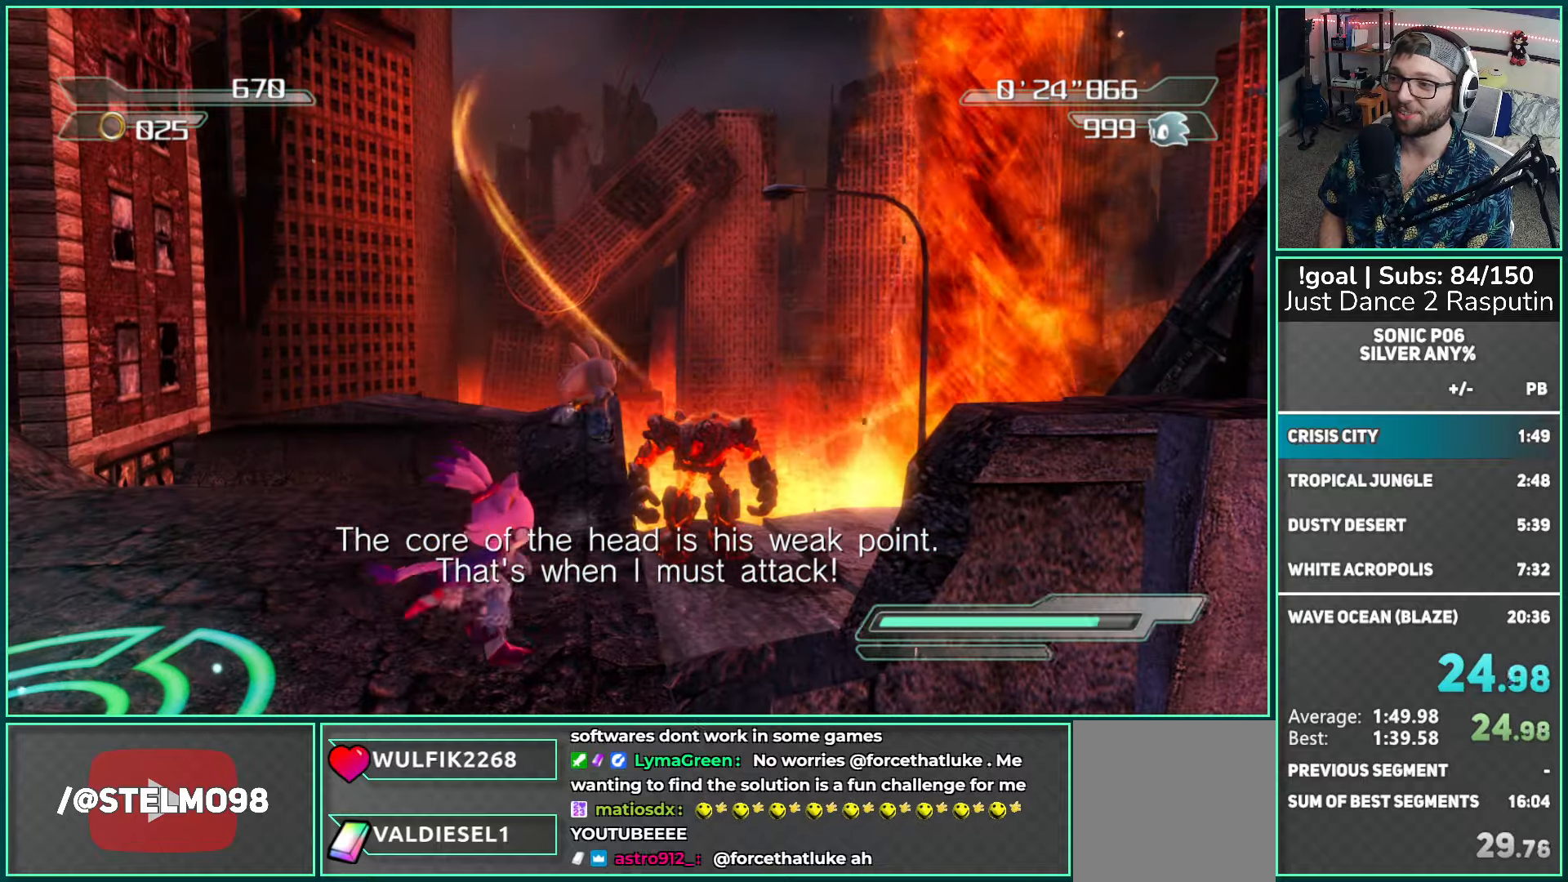
{"buttons": ["A"], "left_stick": "up", "right_stick": "center", "events": [[133, "A", "down"]]}
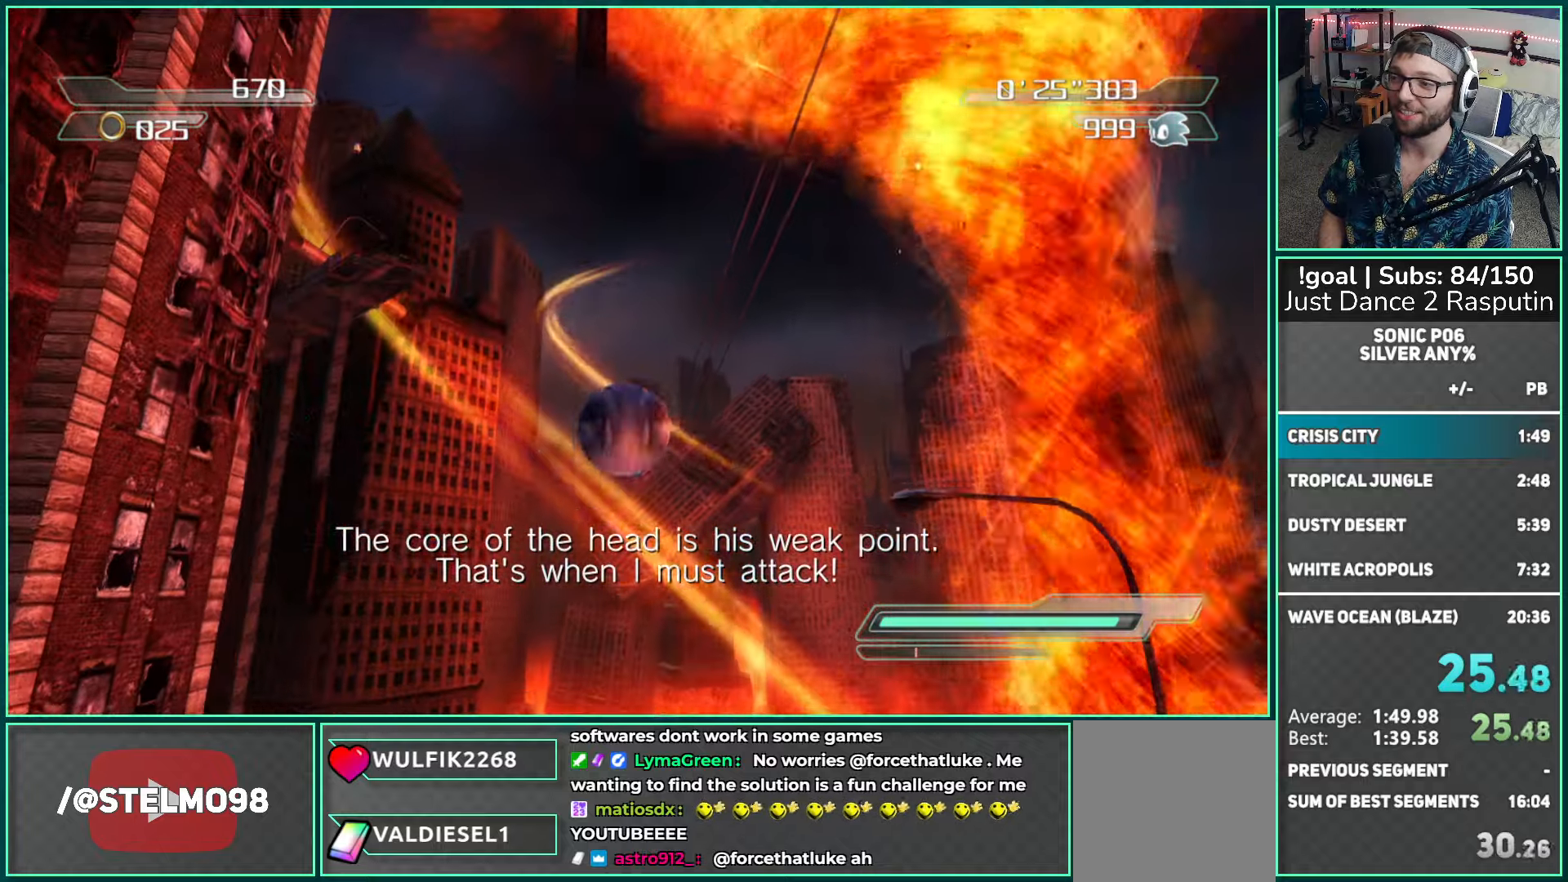
{"buttons": [], "left_stick": "up", "right_stick": "center", "events": [[450, "A", "up"]]}
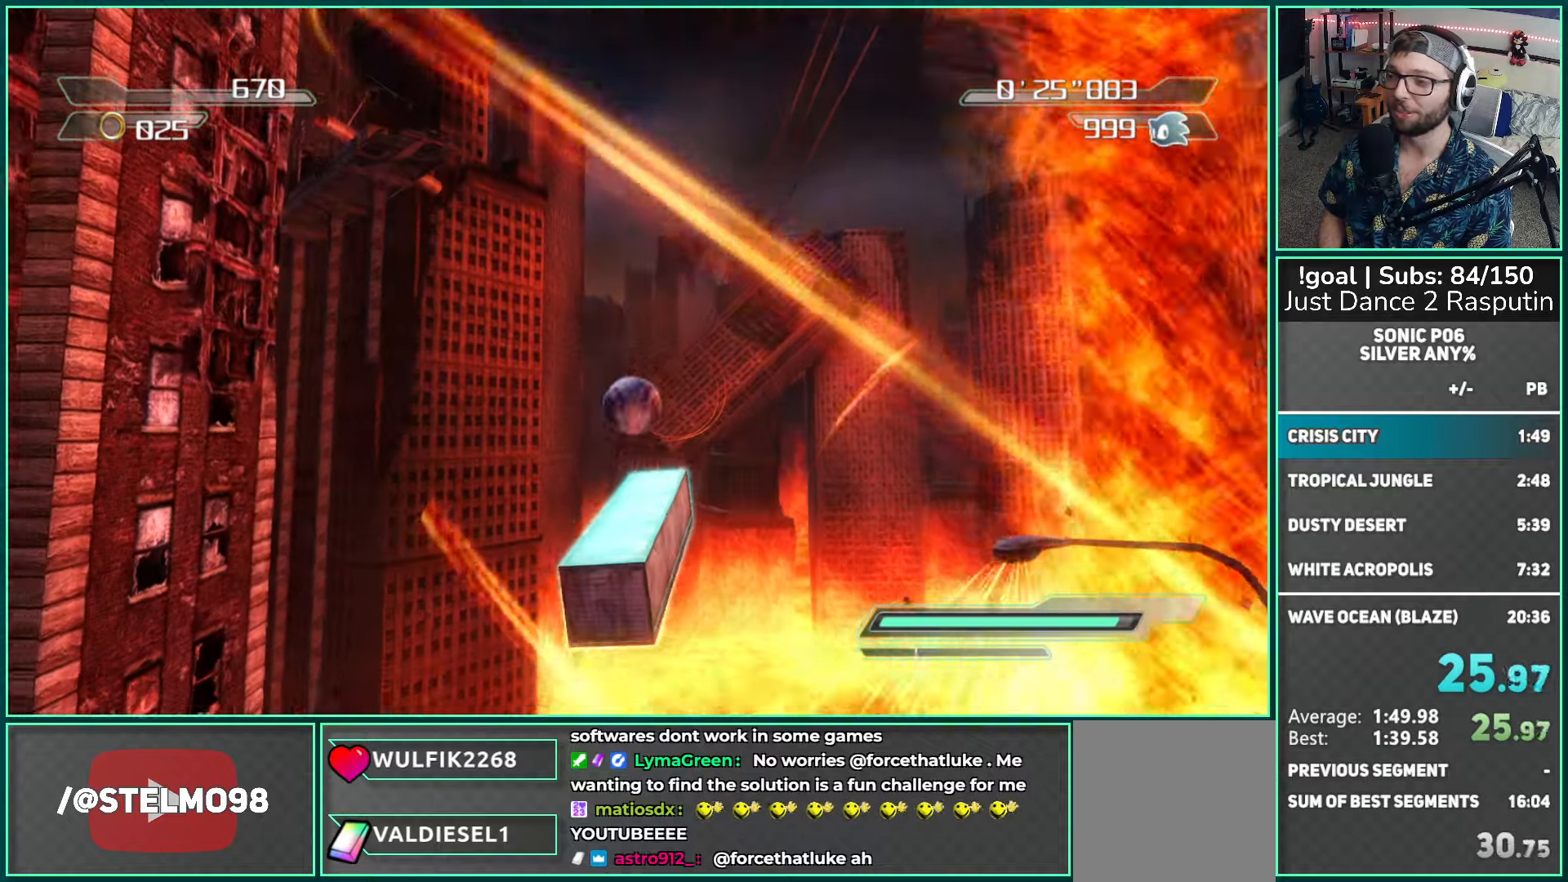
{"buttons": ["A"], "left_stick": "up", "right_stick": "center", "events": [[100, "A", "down"]]}
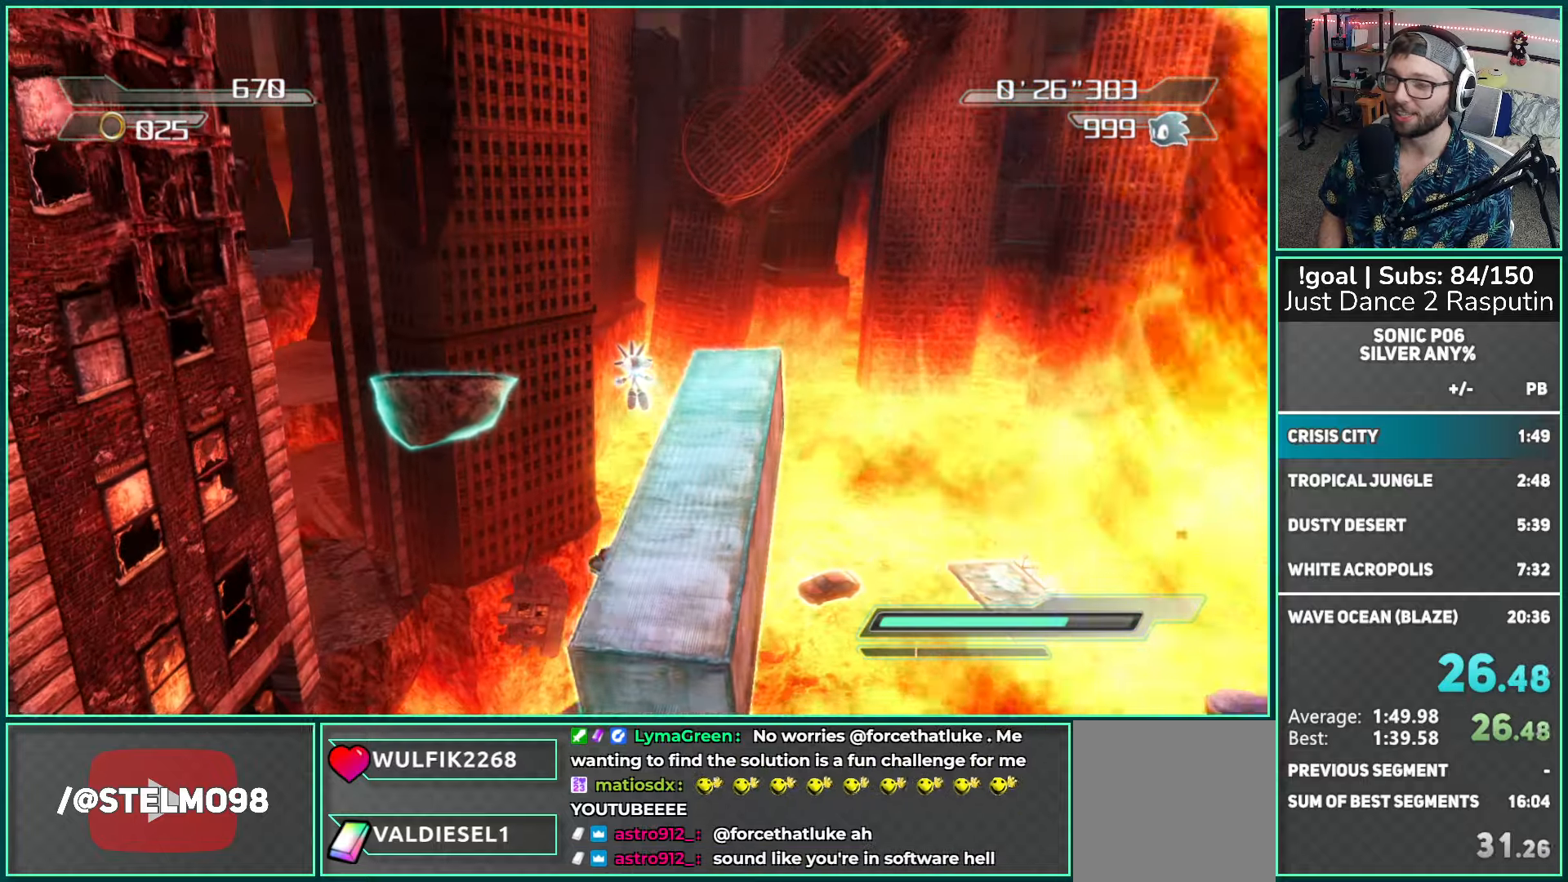
{"buttons": ["A"], "left_stick": "up", "right_stick": "center", "events": []}
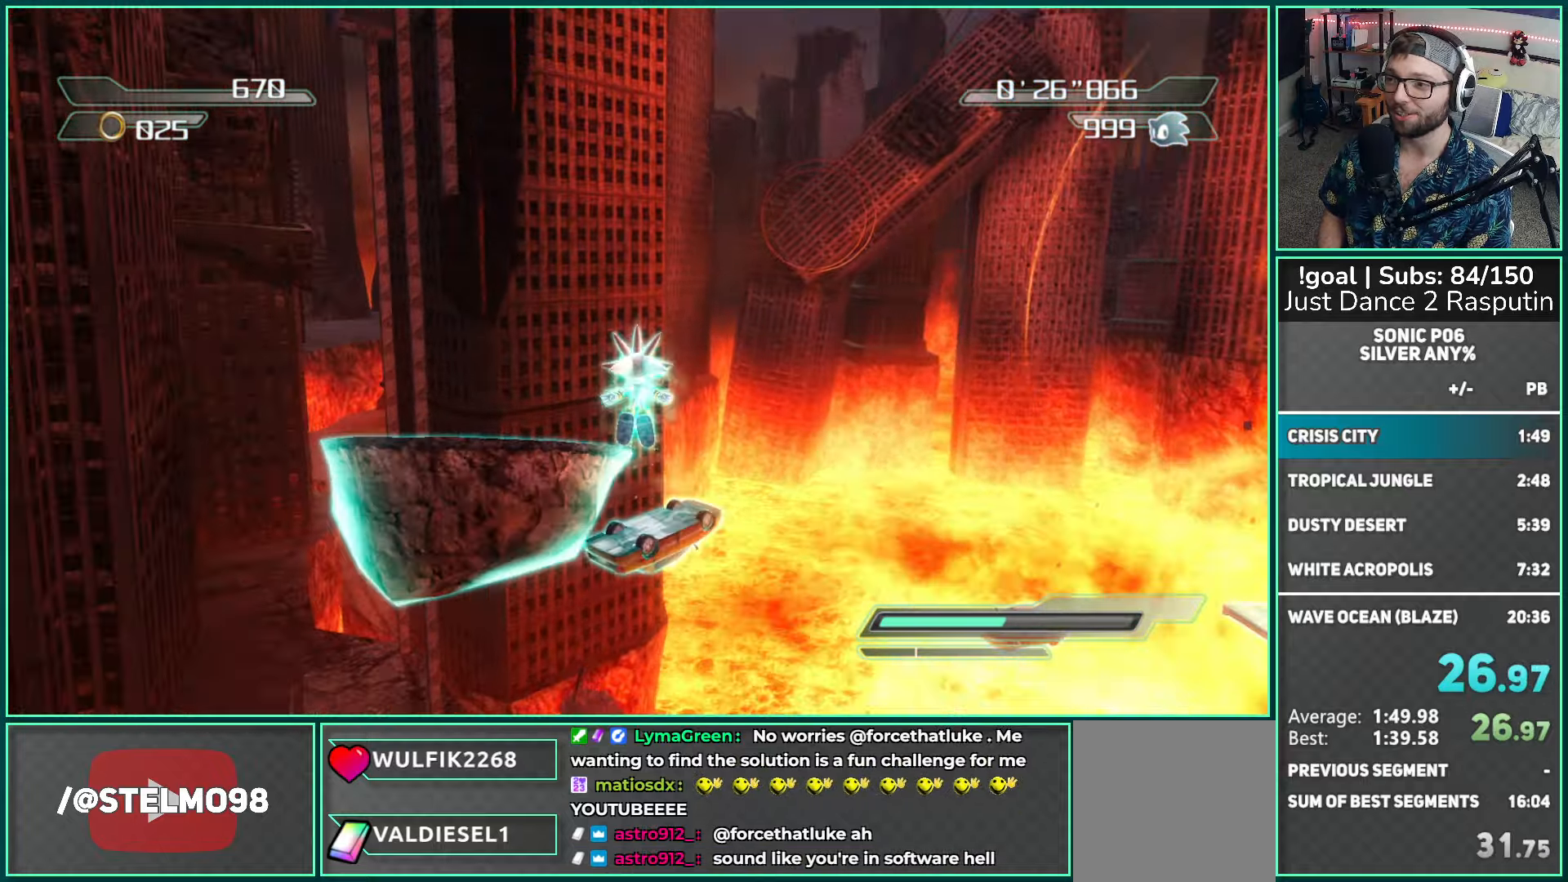
{"buttons": [], "left_stick": "up-right", "right_stick": "left", "events": [[150, "A", "up"], [183, "left_stick", "center"], [333, "left_stick", "up"], [350, "right_stick", "left"], [500, "left_stick", "up-right"]]}
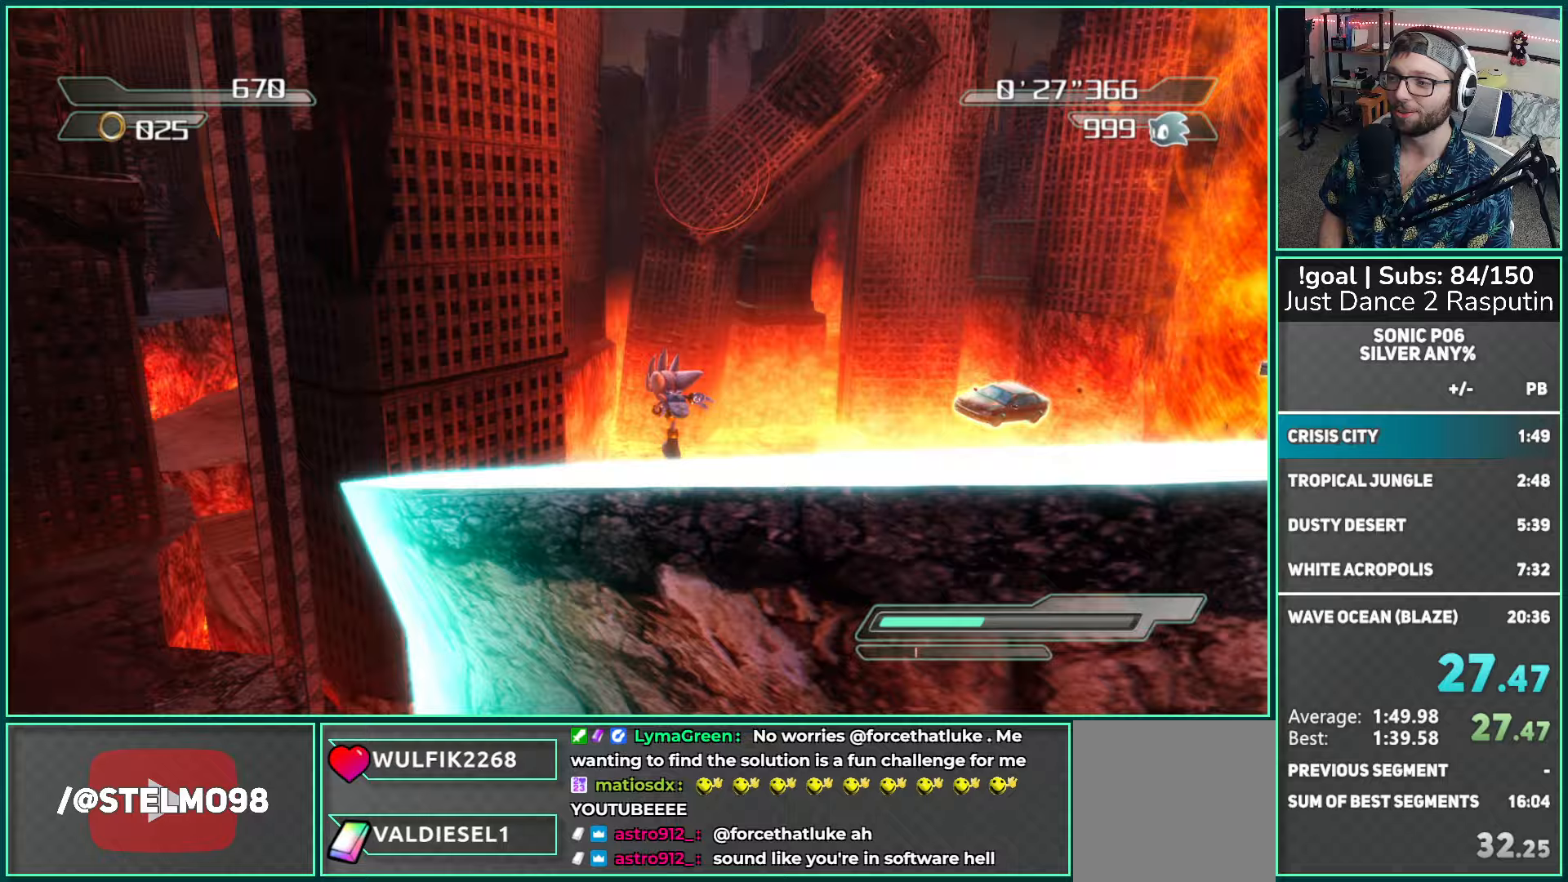
{"buttons": [], "left_stick": "up-right", "right_stick": "left", "events": []}
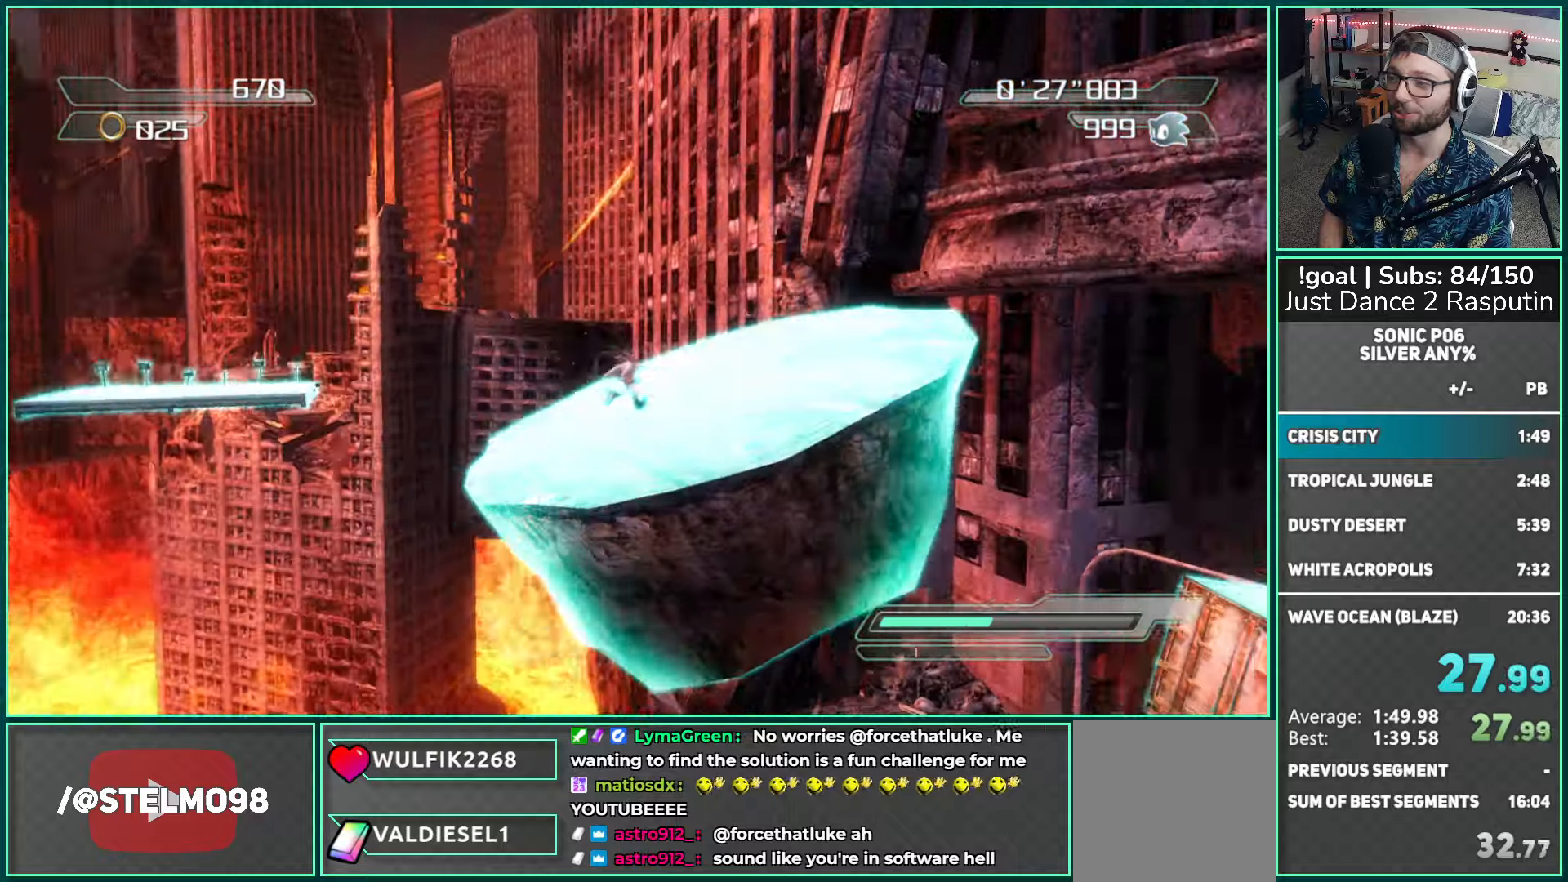
{"buttons": ["A"], "left_stick": "up-right", "right_stick": "center", "events": [[433, "right_stick", "center"], [500, "A", "down"]]}
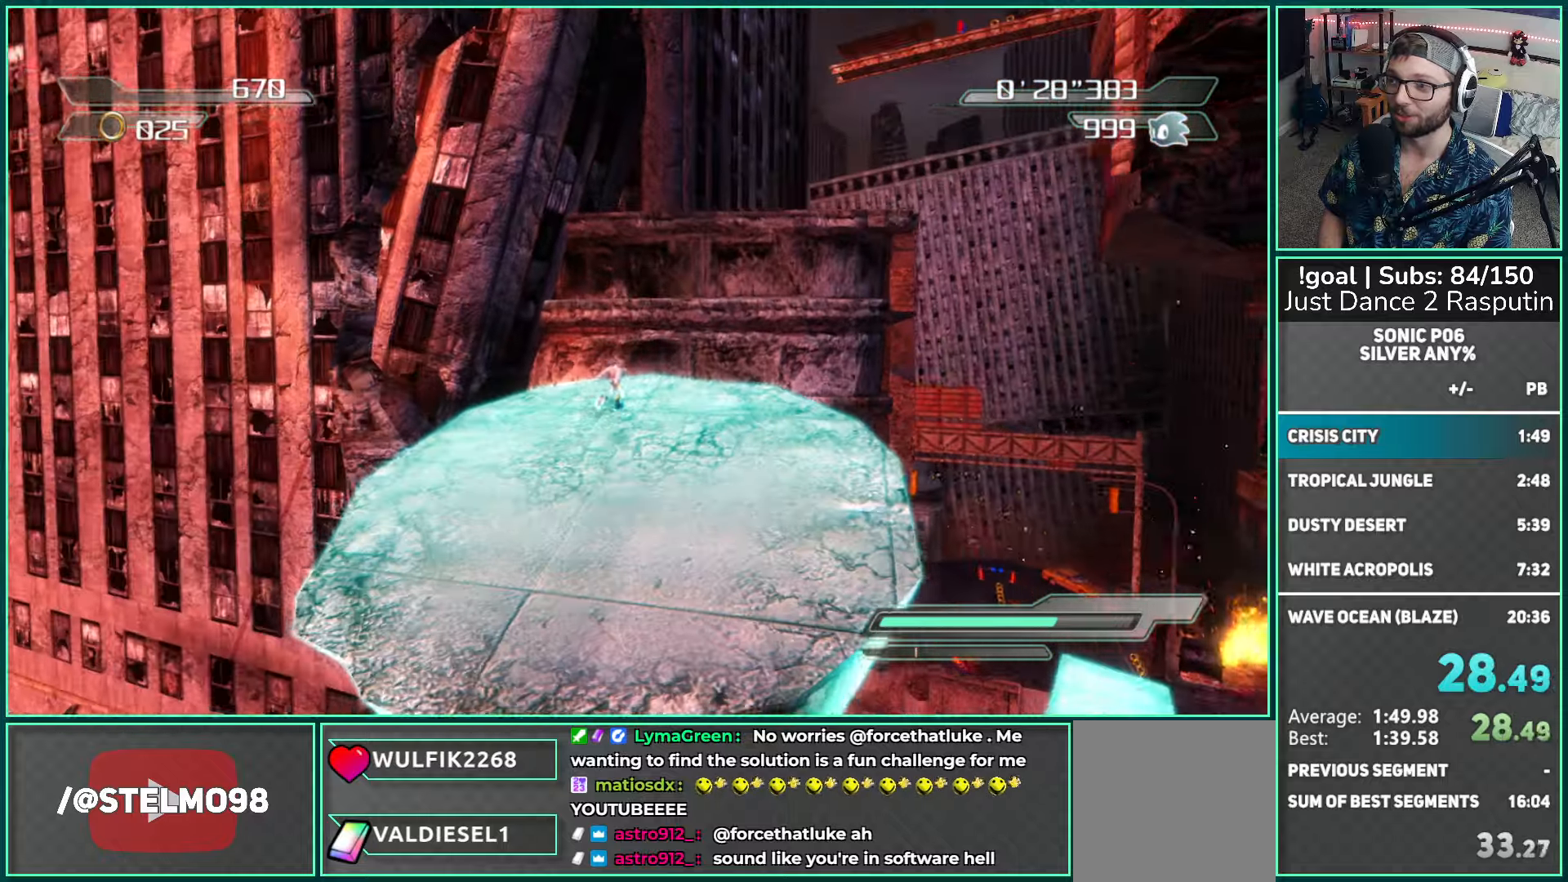
{"buttons": ["A"], "left_stick": "up-right", "right_stick": "center", "events": []}
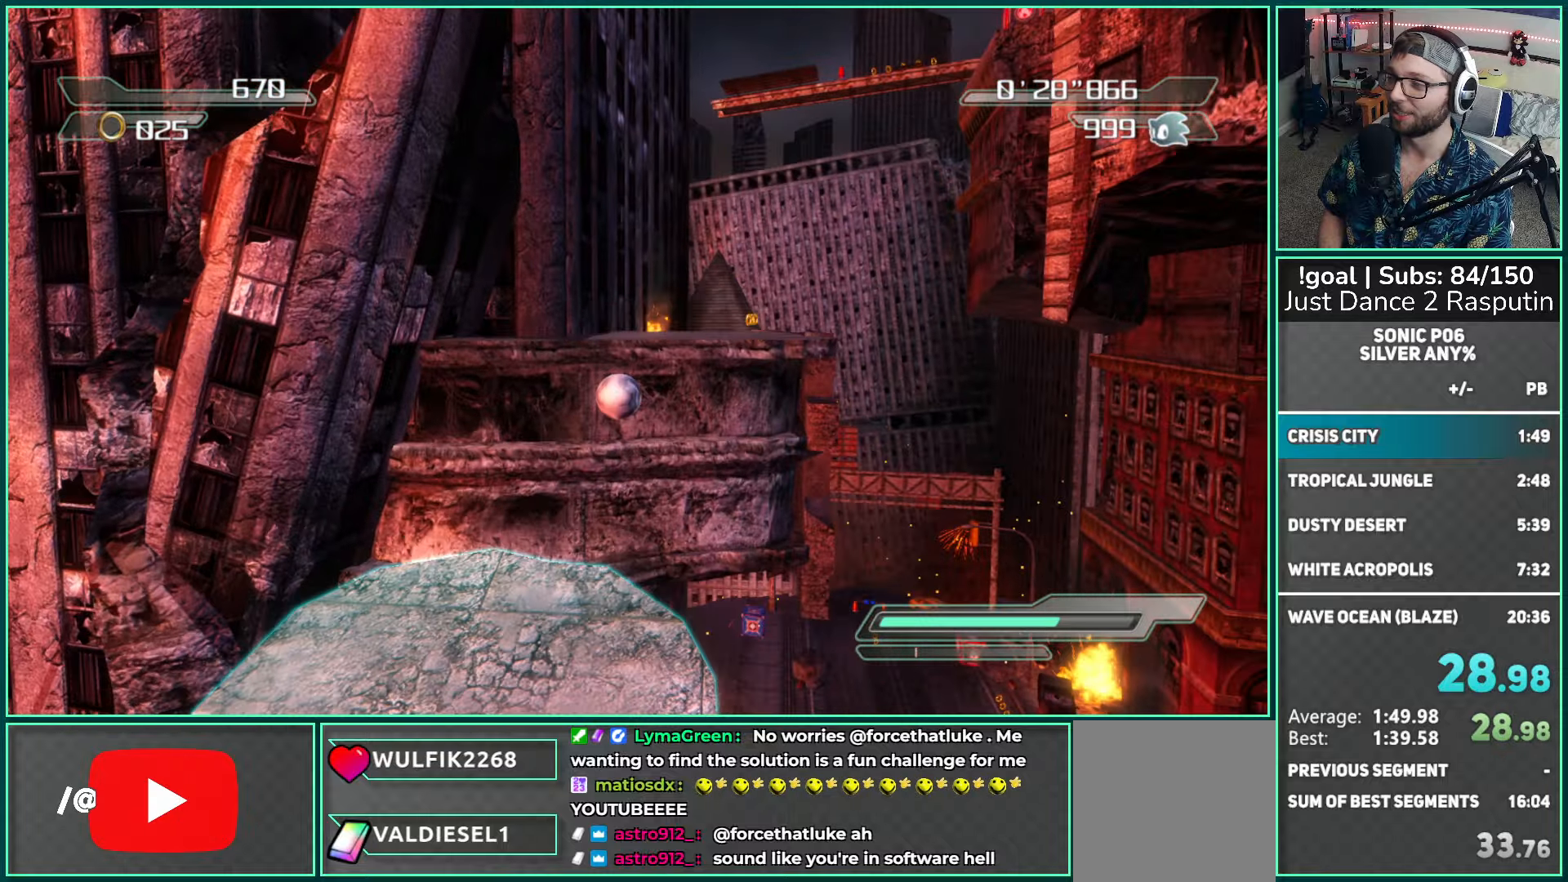
{"buttons": [], "left_stick": "up-right", "right_stick": "center", "events": [[200, "A", "up"], [250, "A", "down"], [483, "A", "up"]]}
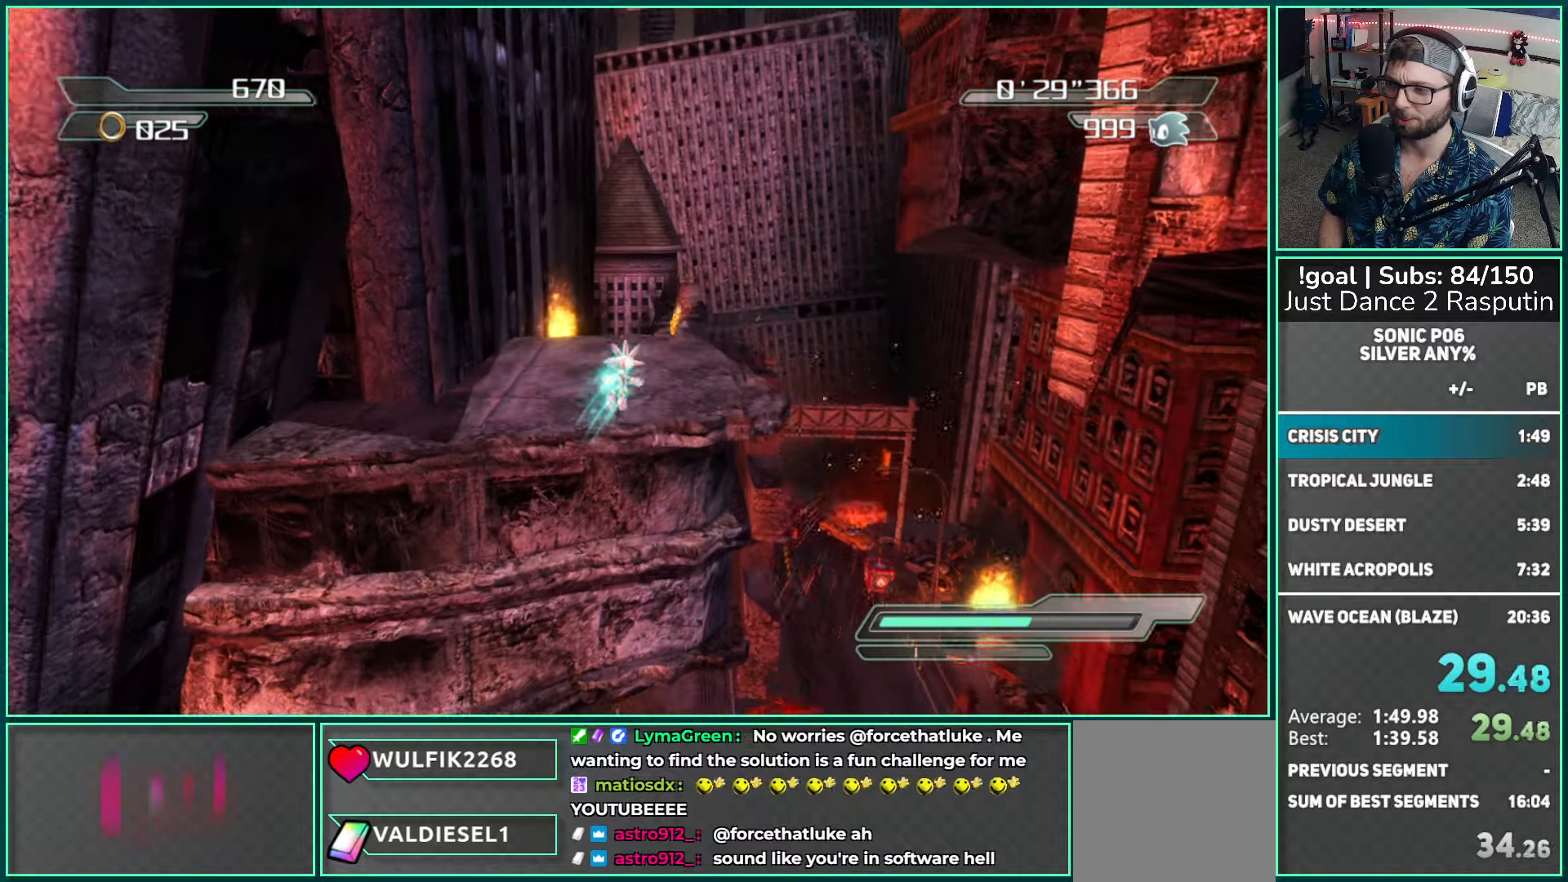
{"buttons": [], "left_stick": "up-right", "right_stick": "center", "events": [[367, "A", "down"], [433, "A", "up"]]}
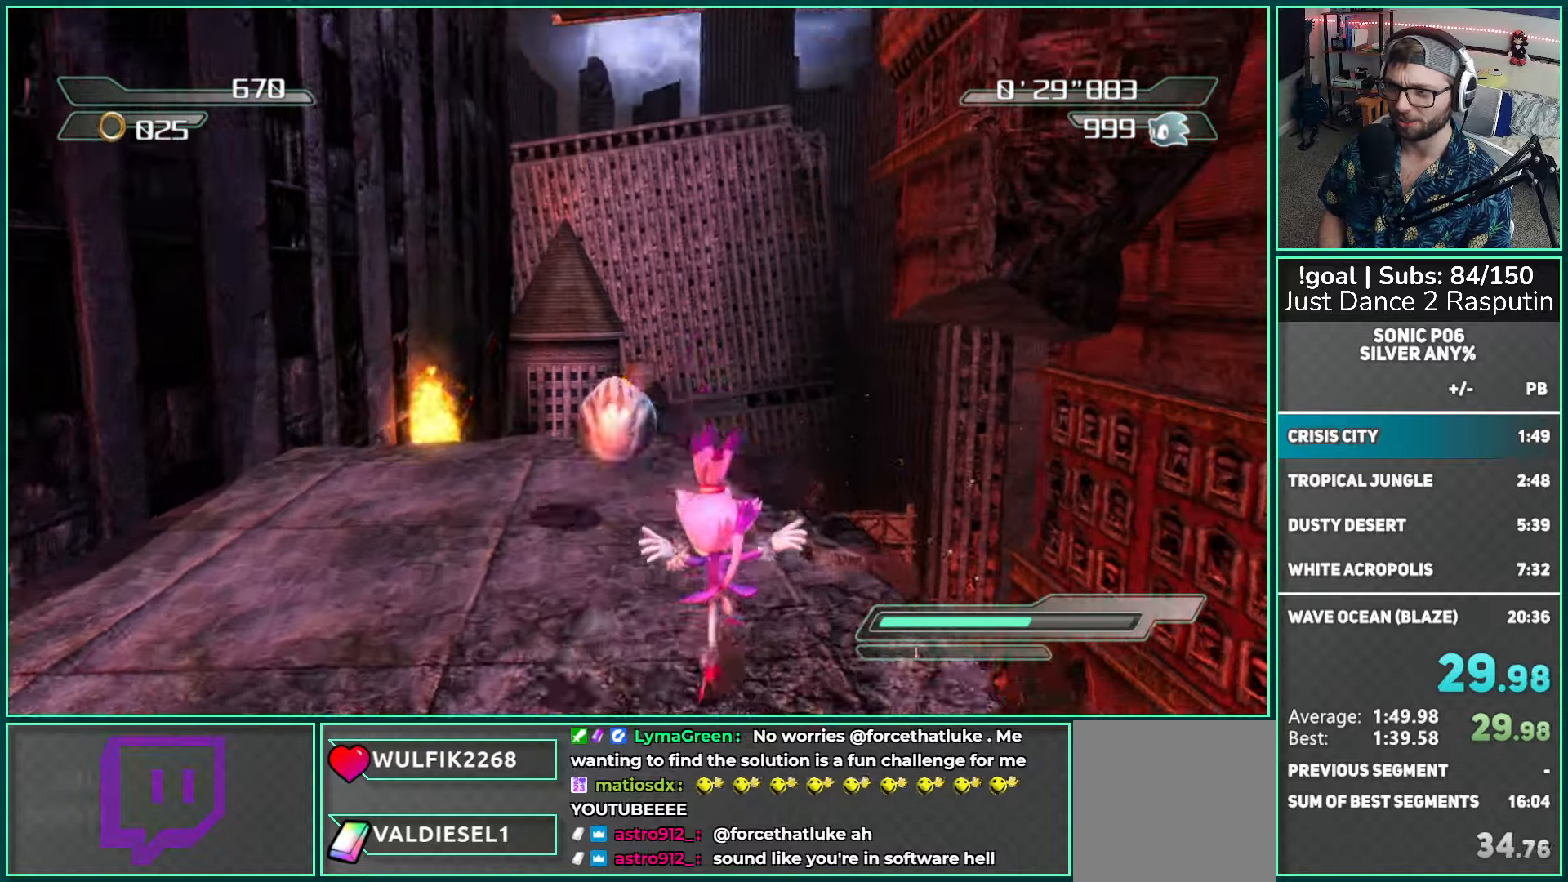
{"buttons": [], "left_stick": "up-right", "right_stick": "down", "events": [[17, "A", "down"], [150, "A", "up"], [433, "right_stick", "down"]]}